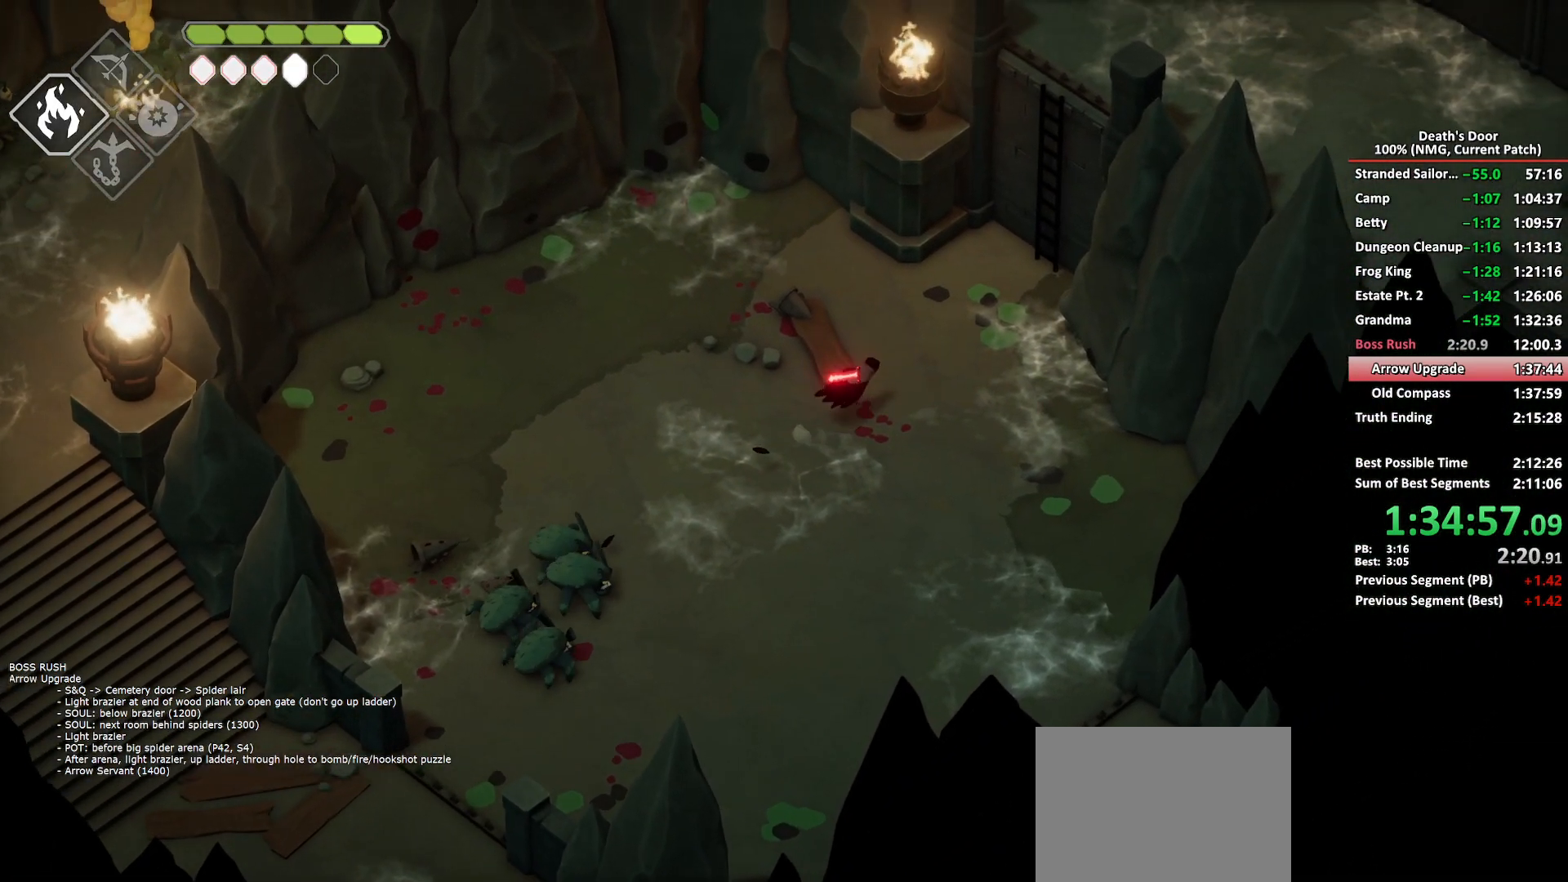
Gameplay with a controller (Xbox layout); each line is a JSON object with the inputs held at the frame after it. "button_events" lists button changes between this image and that frame as [ms after this image, input, new state], when the widget could be followed in between (sticks are given only as held states).
{"buttons": ["Y"], "left_stick": "up-right", "right_stick": "center", "button_events": [[33, "A", "up"], [117, "A", "down"], [350, "A", "up"], [417, "Y", "down"]]}
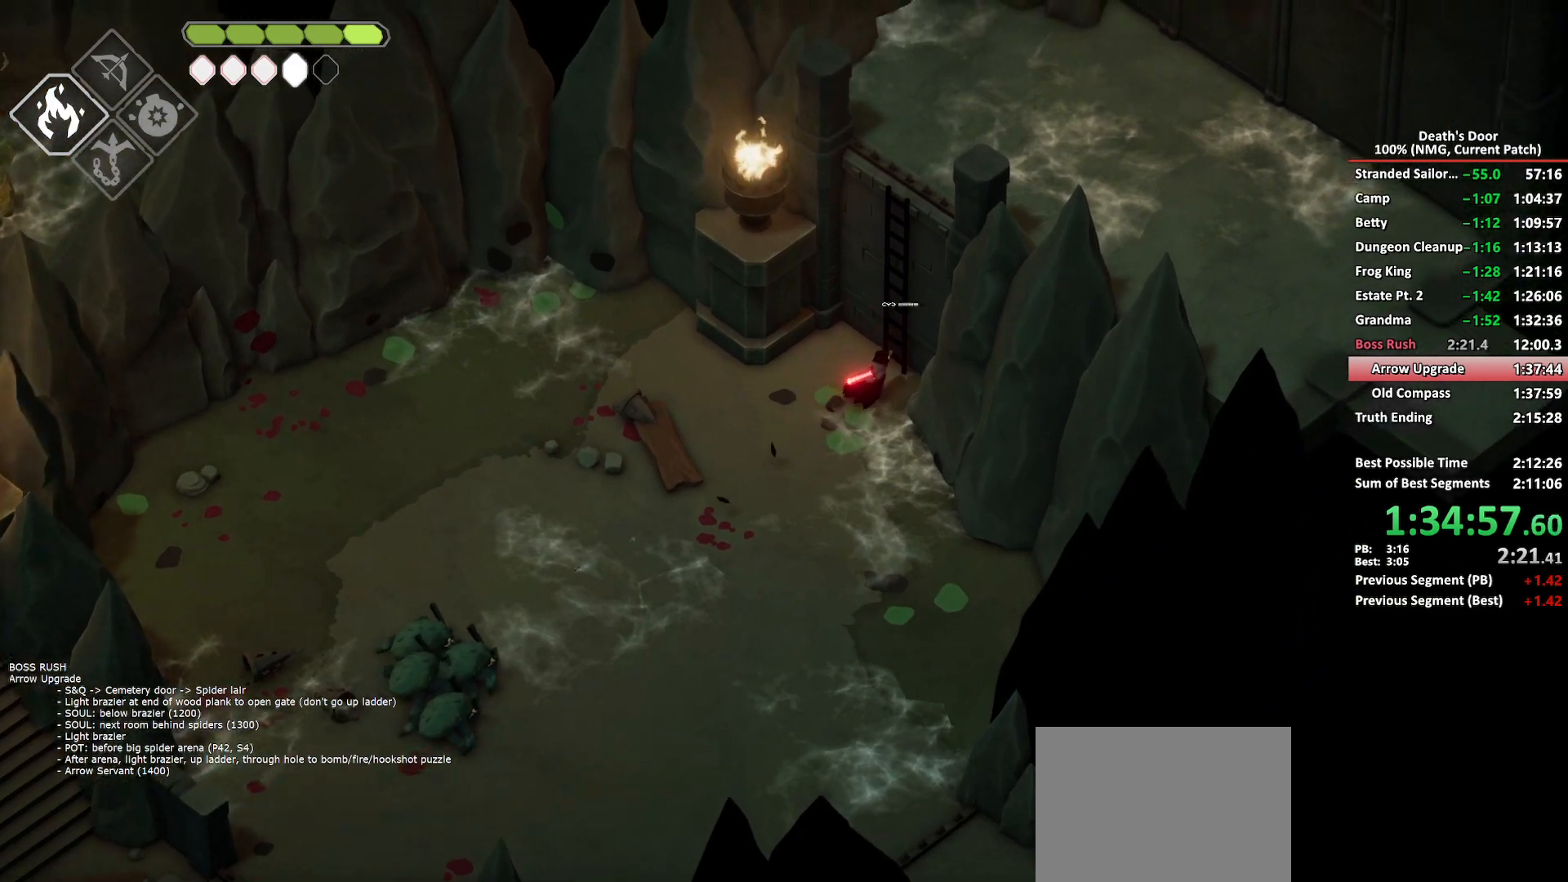
{"buttons": [], "left_stick": "up-right", "right_stick": "center", "button_events": [[17, "Y", "up"], [67, "Y", "down"], [150, "Y", "up"], [217, "Y", "down"], [317, "Y", "up"]]}
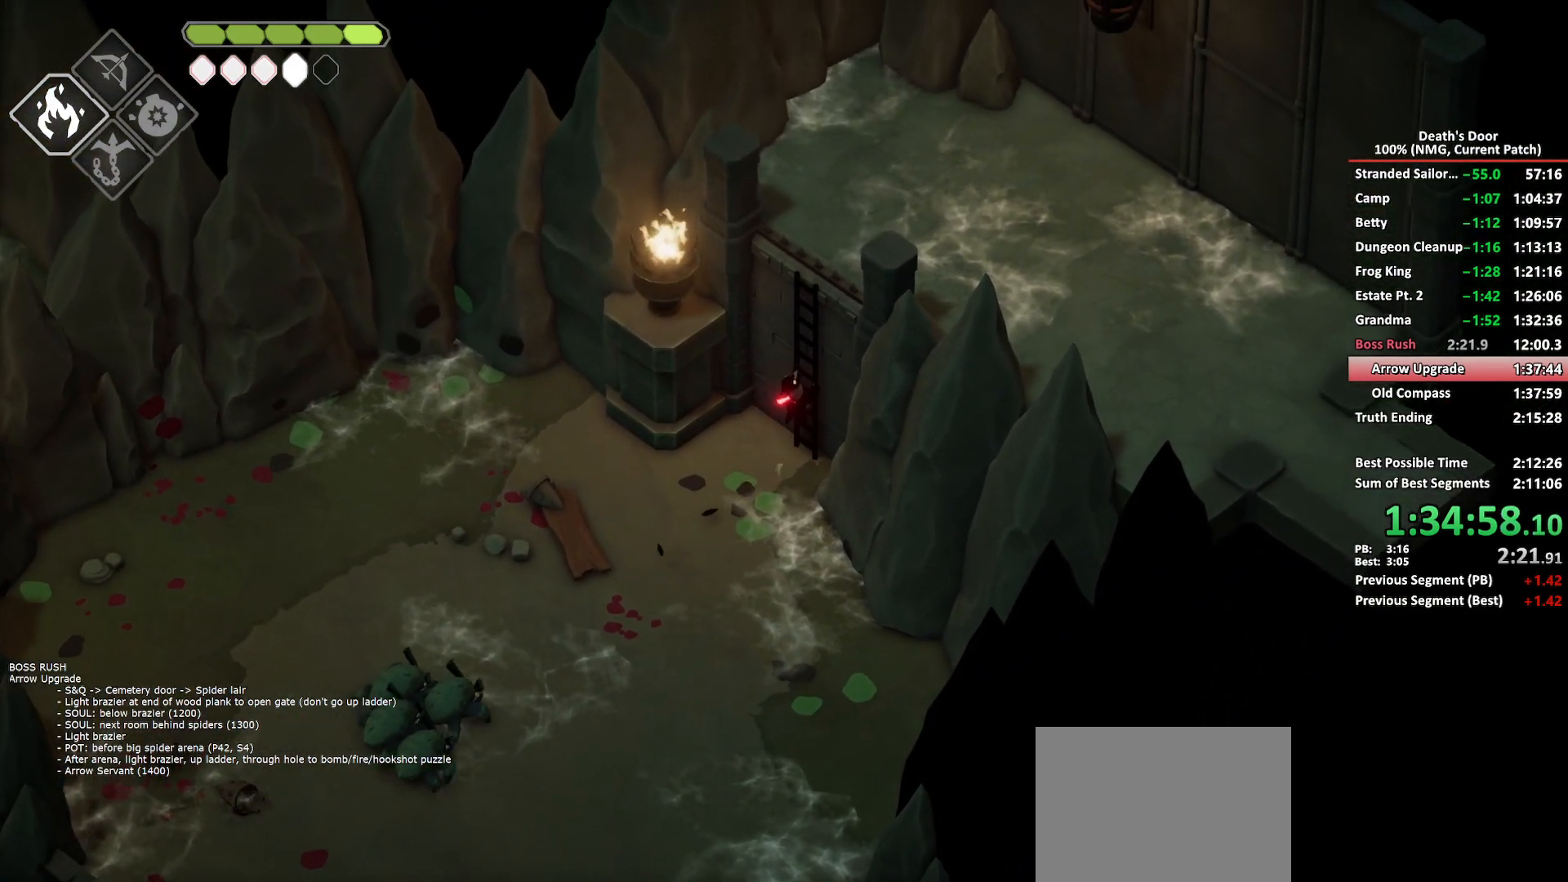
{"buttons": [], "left_stick": "up-right", "right_stick": "center", "button_events": []}
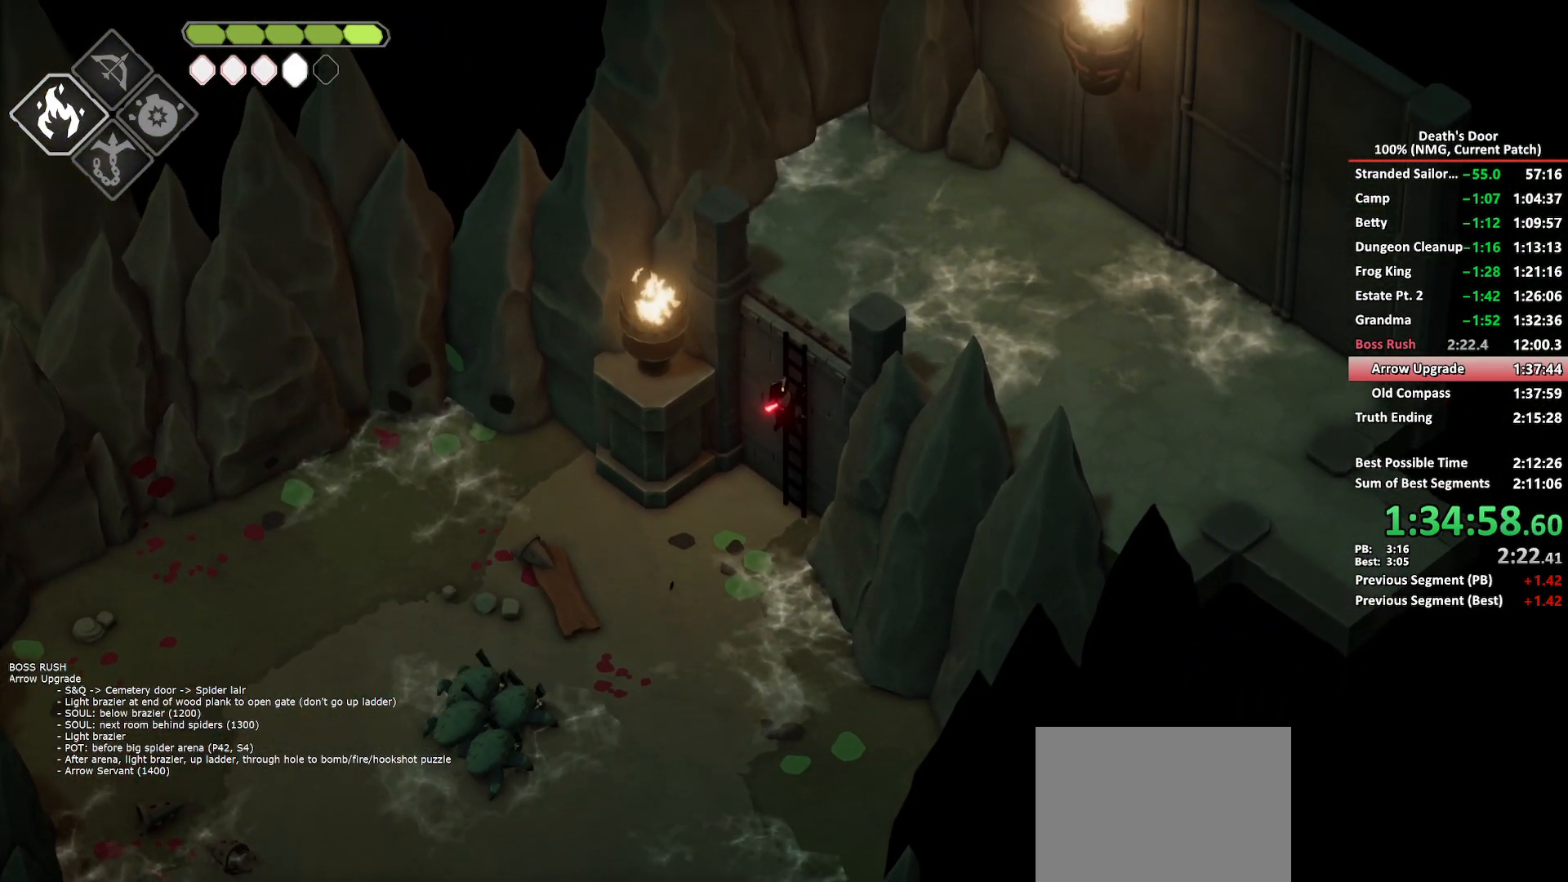
{"buttons": [], "left_stick": "up-right", "right_stick": "center", "button_events": []}
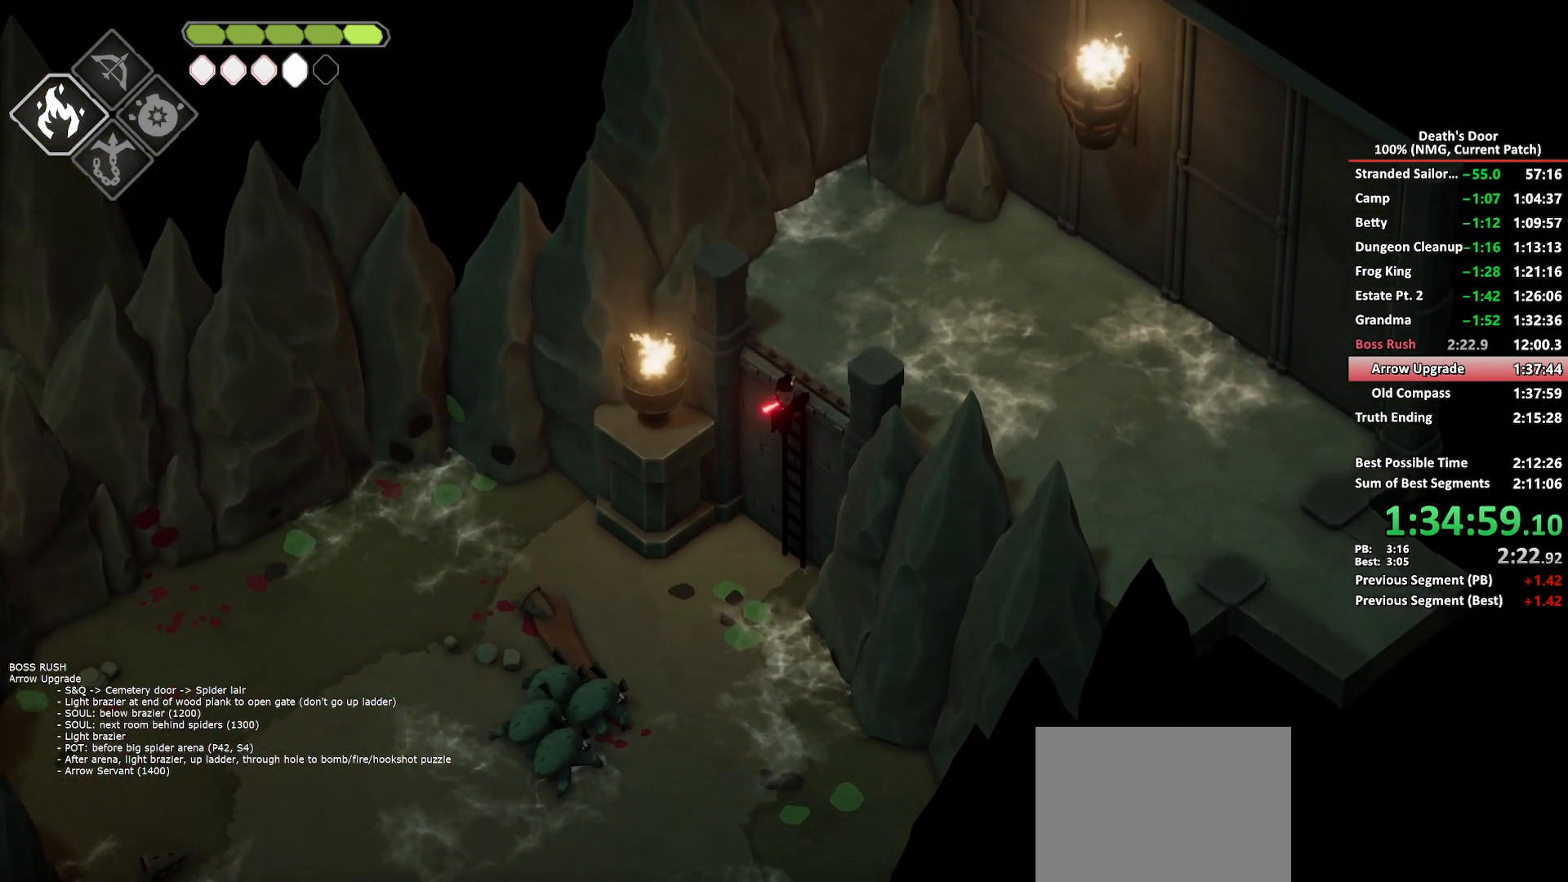
{"buttons": [], "left_stick": "down-right", "right_stick": "center", "button_events": []}
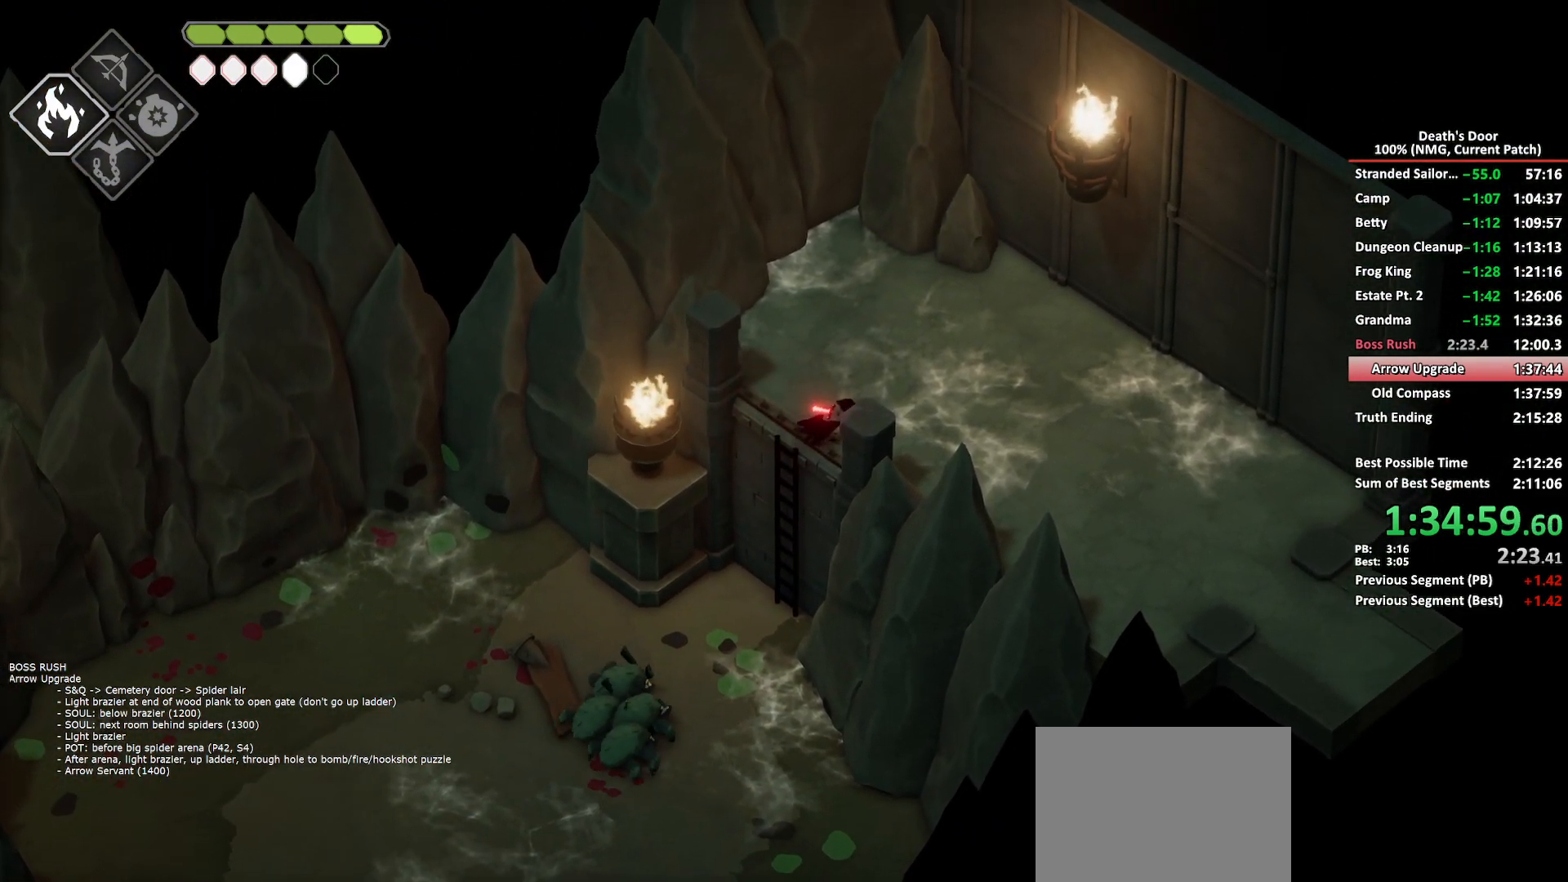
{"buttons": [], "left_stick": "down-right", "right_stick": "center", "button_events": [[17, "A", "down"], [100, "A", "up"], [183, "A", "down"], [267, "A", "up"], [317, "A", "down"], [417, "A", "up"]]}
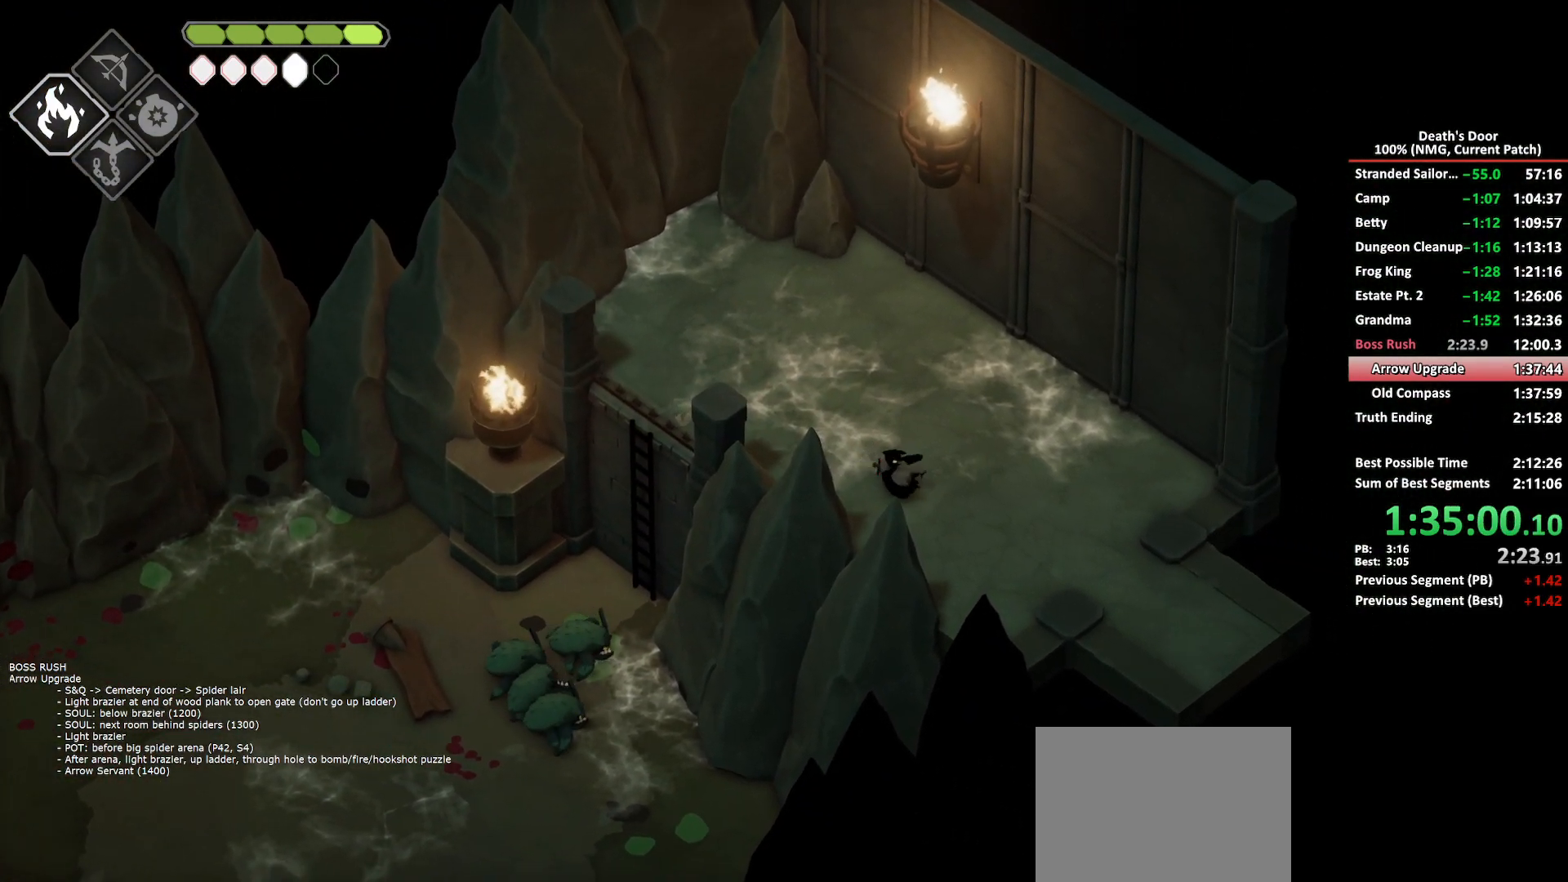
{"buttons": ["A"], "left_stick": "down-right", "right_stick": "center", "button_events": [[317, "A", "down"], [417, "A", "up"], [483, "A", "down"]]}
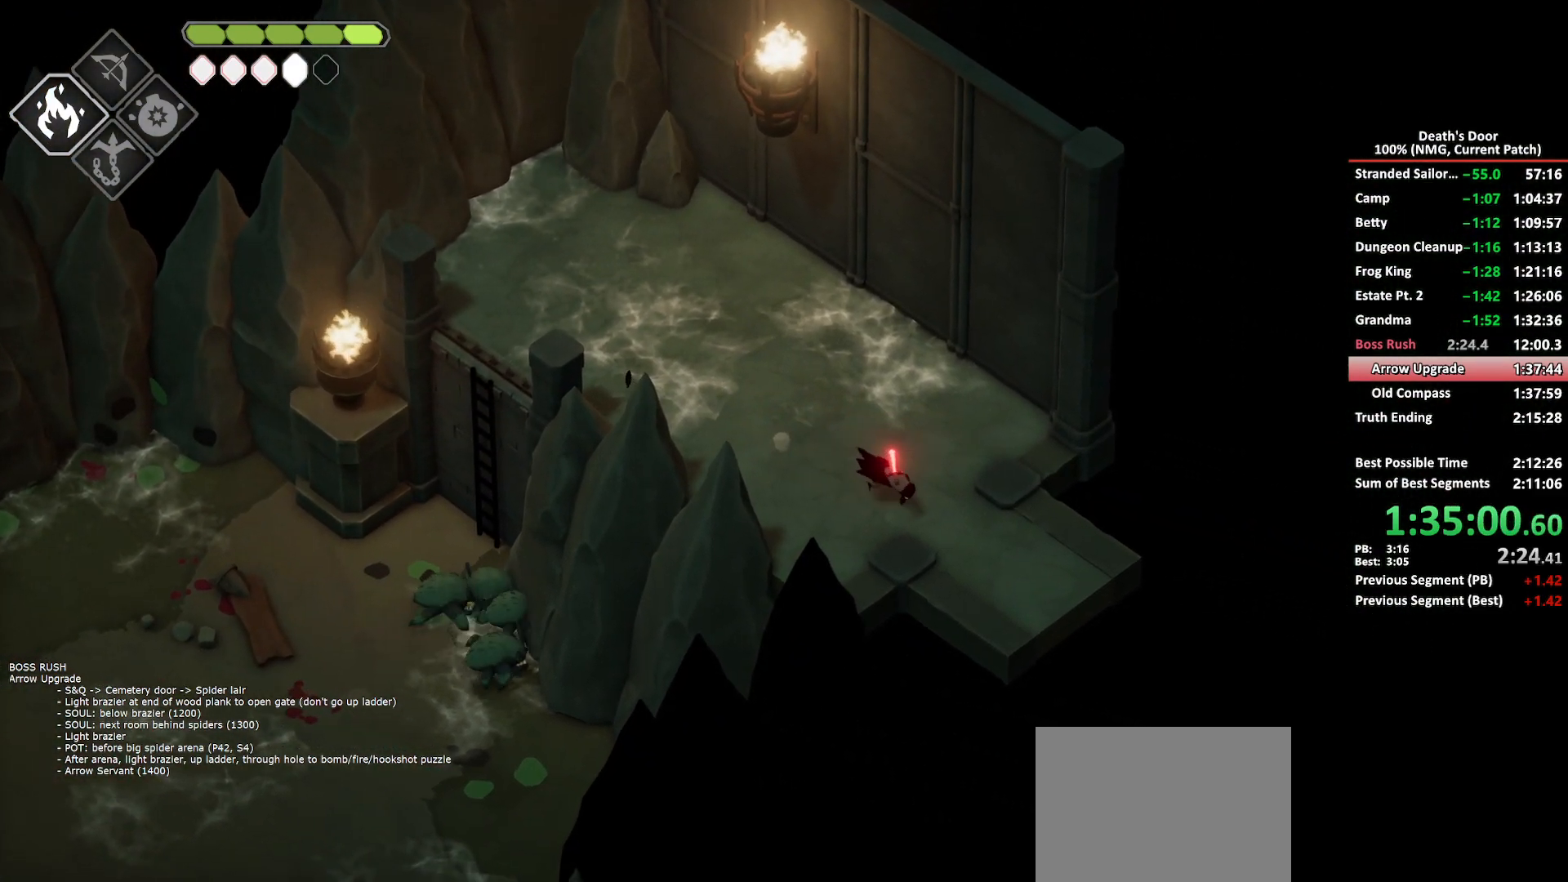
{"buttons": [], "left_stick": "down-right", "right_stick": "center", "button_events": [[83, "A", "up"], [133, "A", "down"], [250, "A", "up"]]}
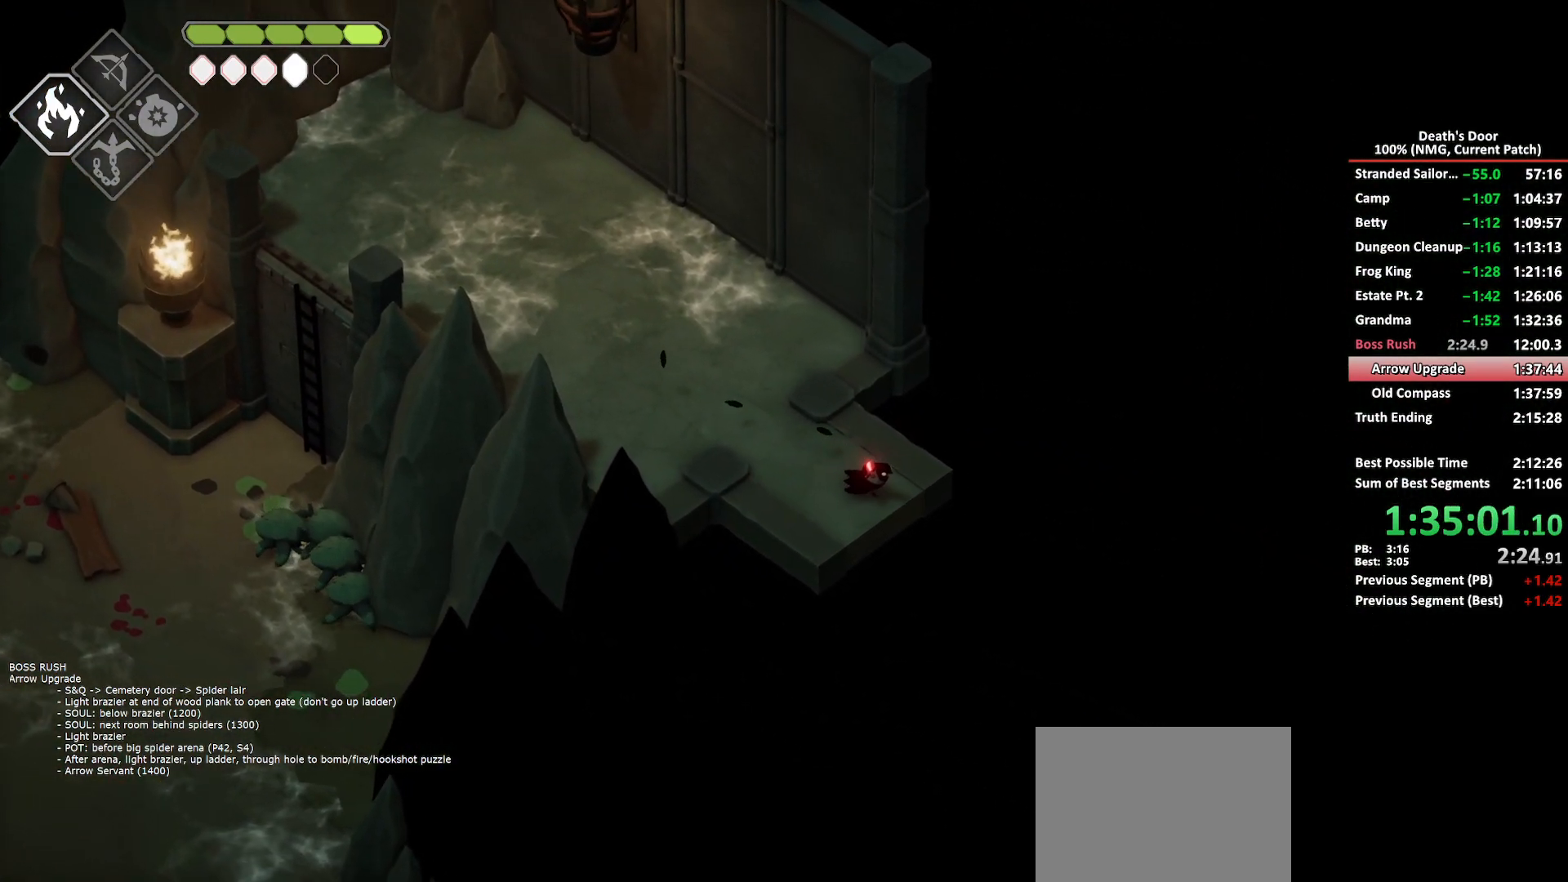
{"buttons": [], "left_stick": "up-right", "right_stick": "center", "button_events": []}
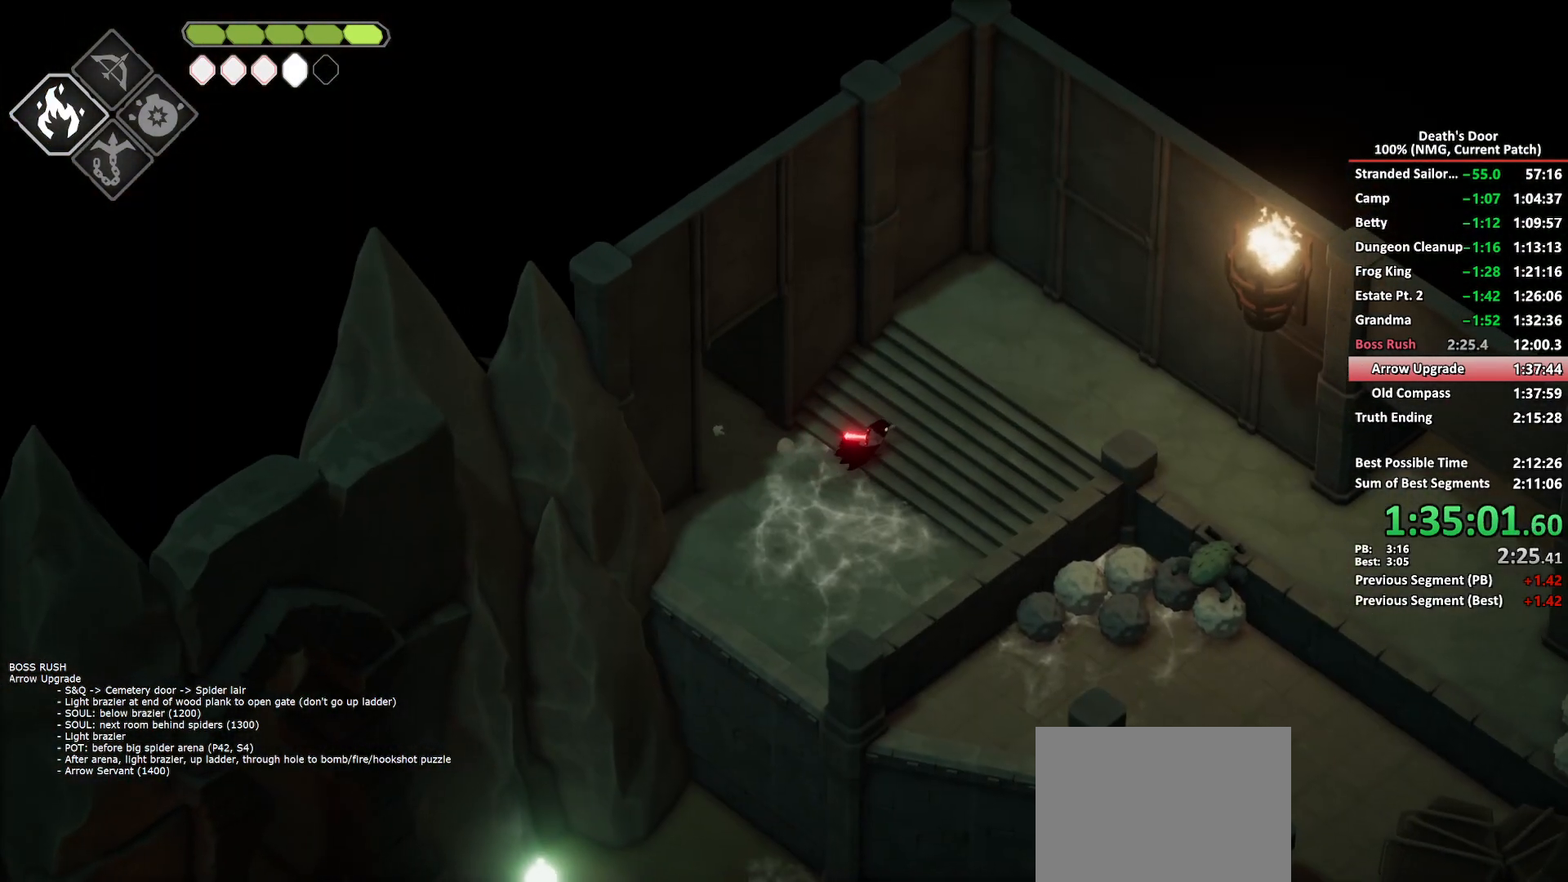
{"buttons": [], "left_stick": "right", "right_stick": "center", "button_events": [[350, "A", "down"], [450, "A", "up"]]}
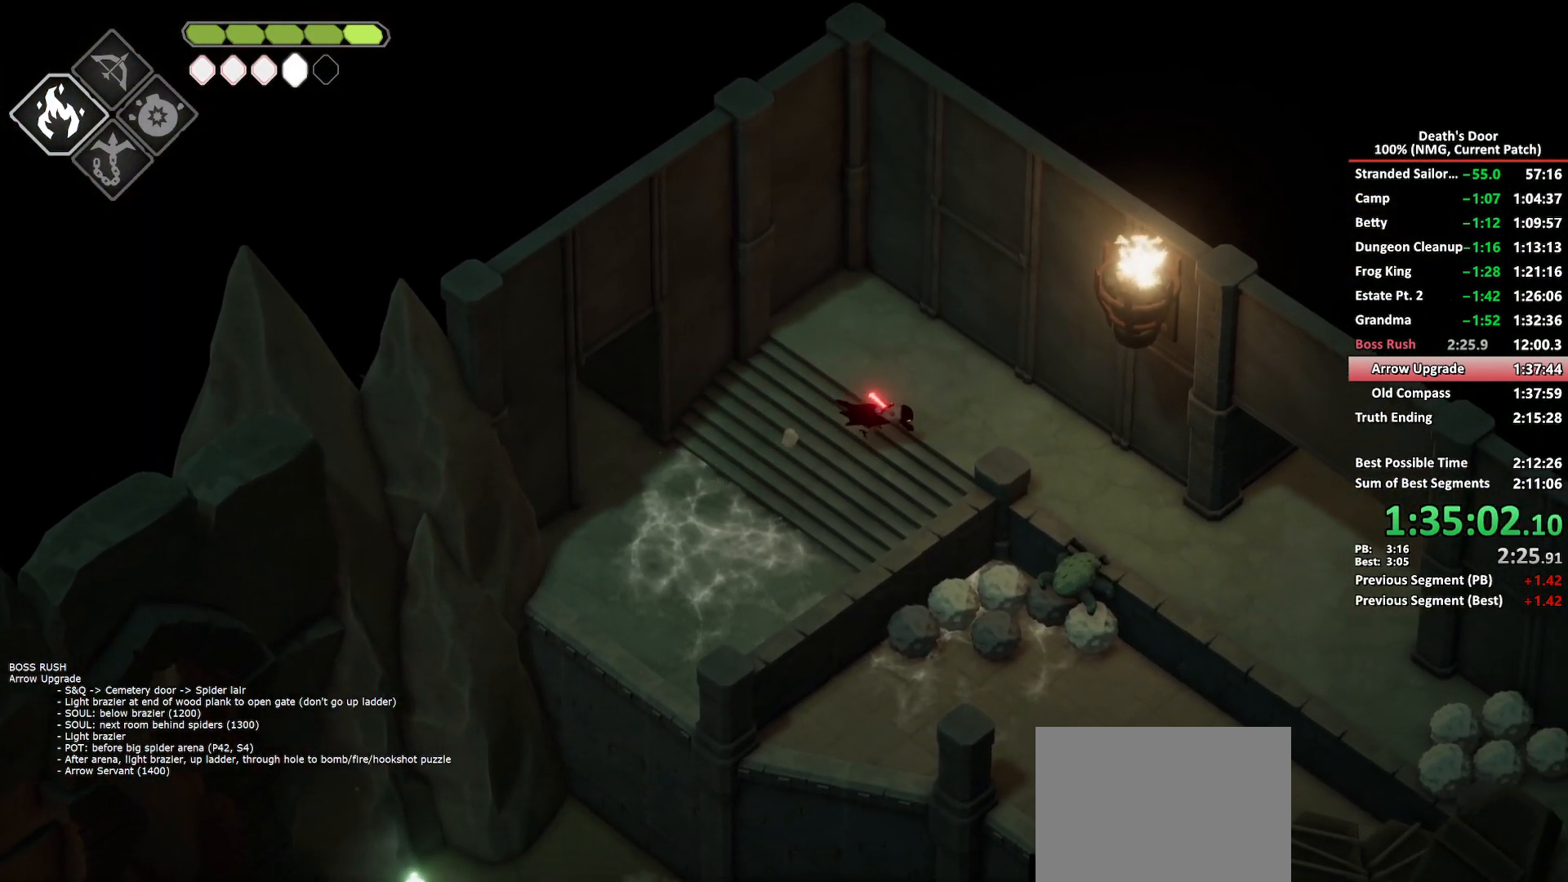
{"buttons": [], "left_stick": "down-right", "right_stick": "center", "button_events": [[17, "A", "down"], [100, "A", "up"], [167, "A", "down"], [267, "A", "up"]]}
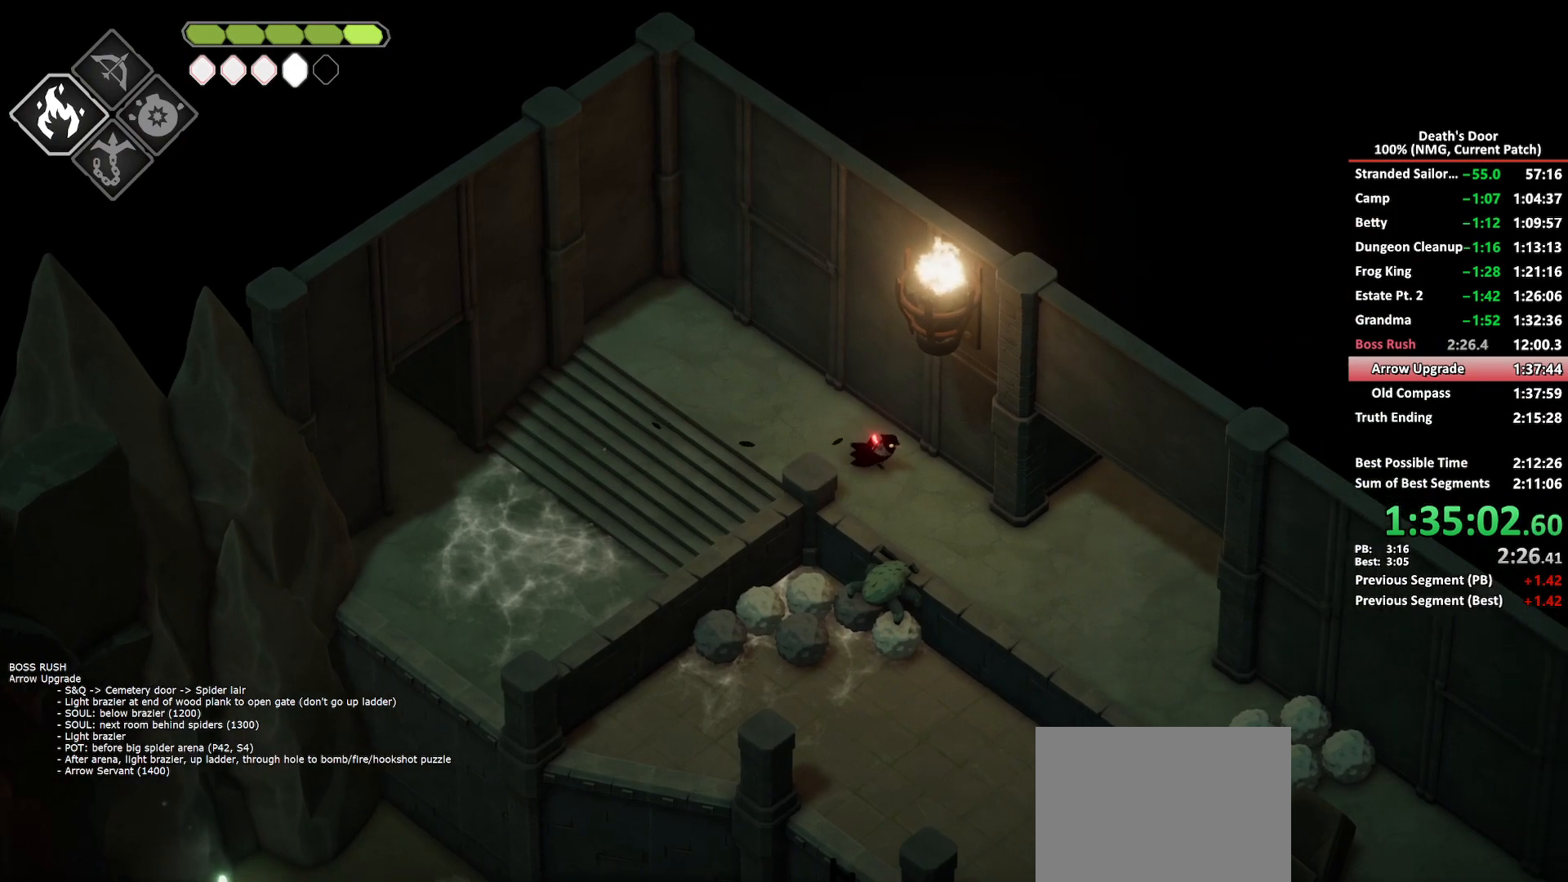
{"buttons": [], "left_stick": "right", "right_stick": "center", "button_events": []}
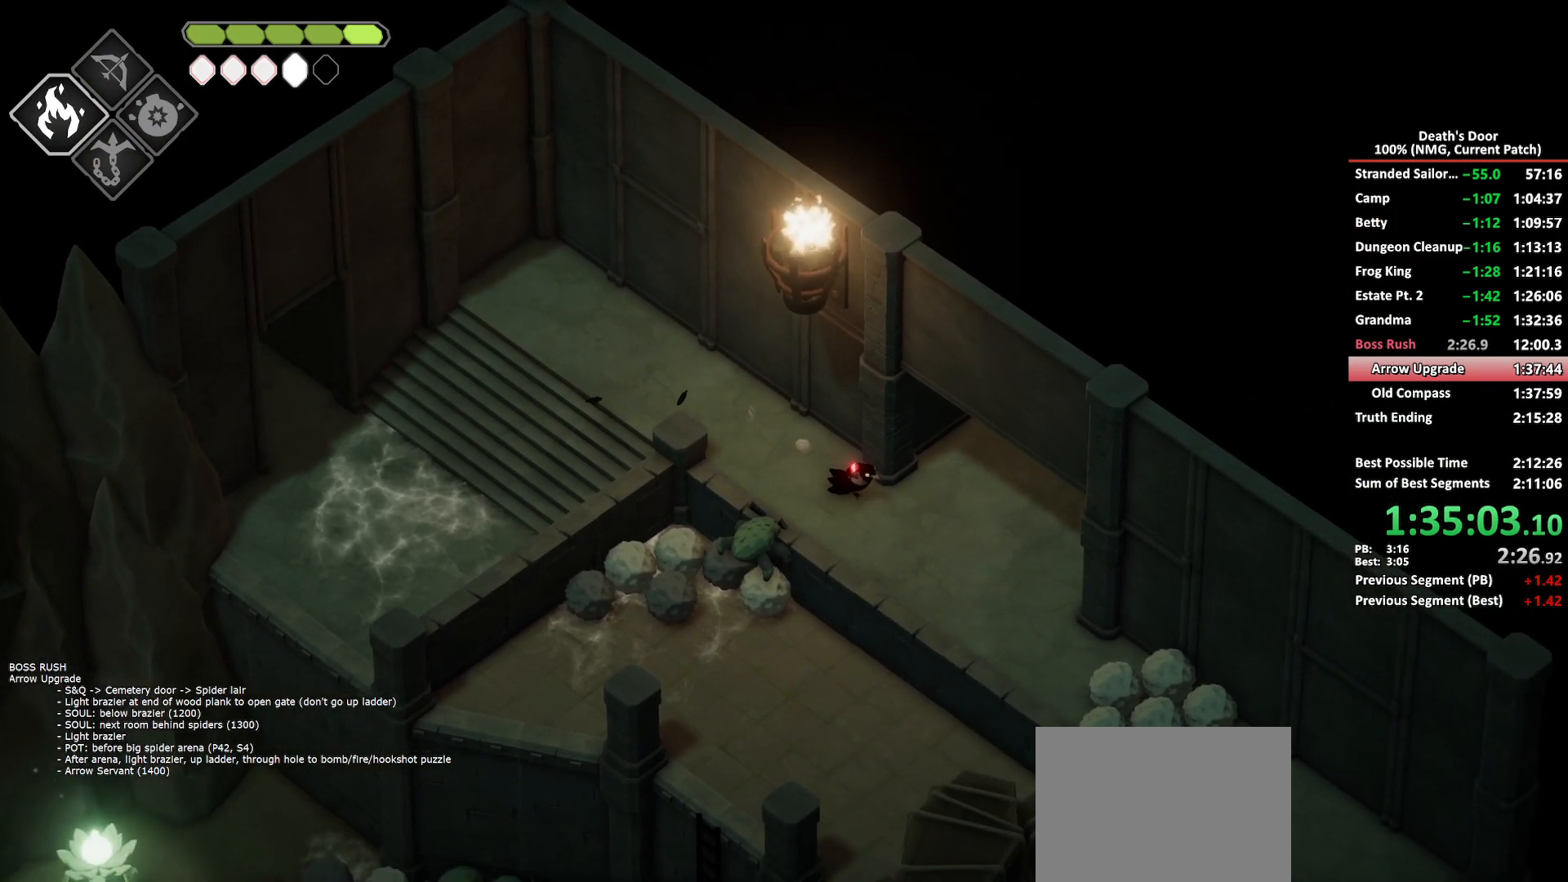
{"buttons": [], "left_stick": "up-right", "right_stick": "center", "button_events": [[217, "A", "down"], [300, "A", "up"], [383, "A", "down"], [467, "A", "up"]]}
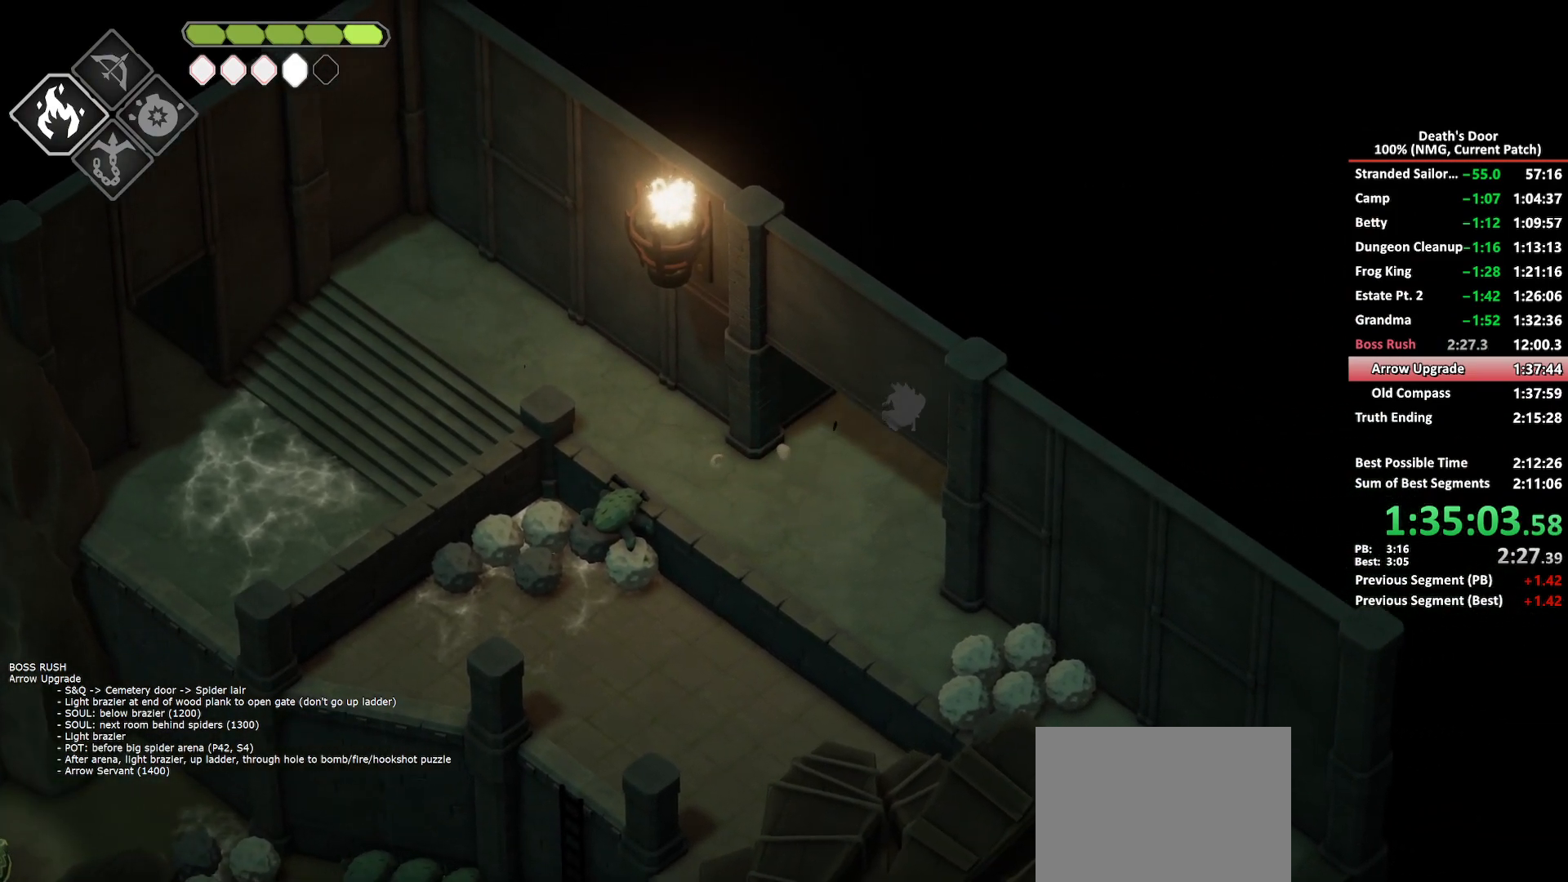
{"buttons": [], "left_stick": "up-right", "right_stick": "center", "button_events": [[33, "A", "down"], [117, "A", "up"], [167, "A", "down"], [283, "A", "up"]]}
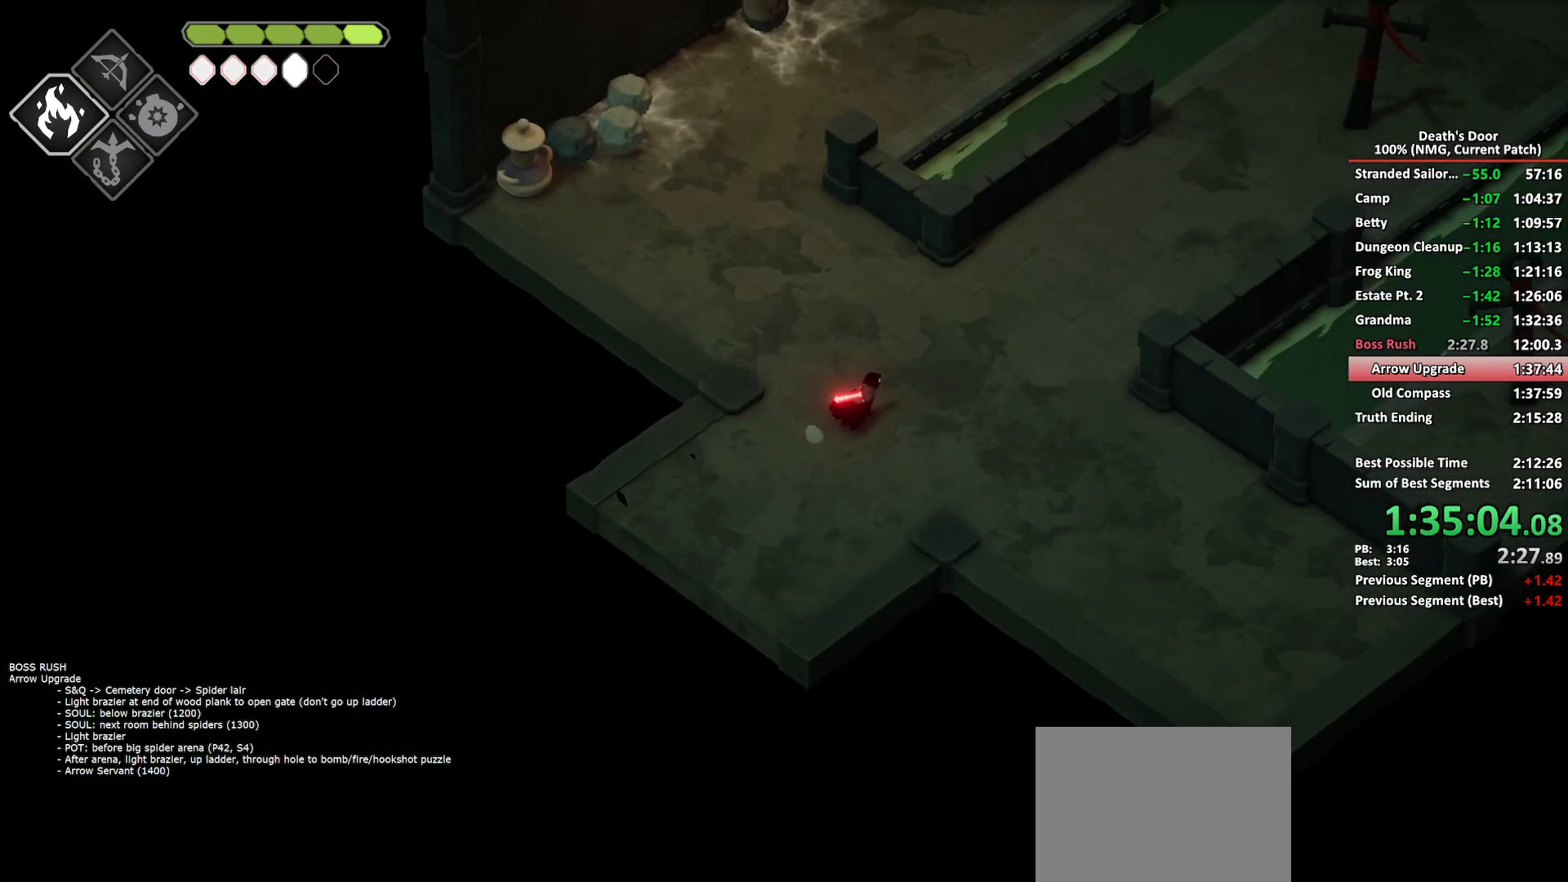
{"buttons": [], "left_stick": "up-right", "right_stick": "center", "button_events": [[83, "A", "down"], [167, "A", "up"]]}
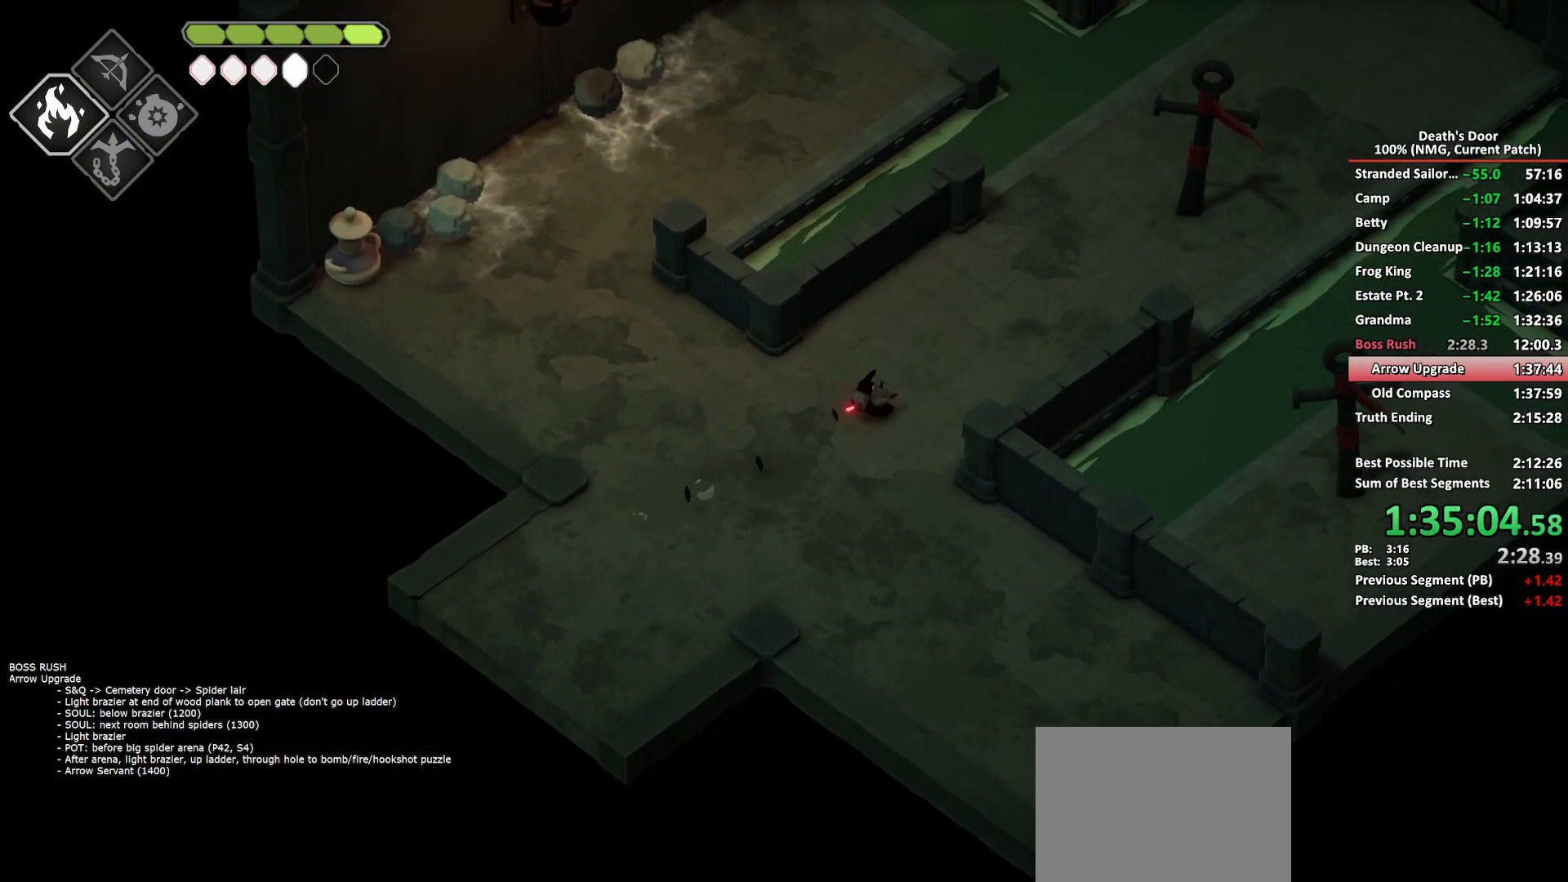
{"buttons": [], "left_stick": "left", "right_stick": "center", "button_events": []}
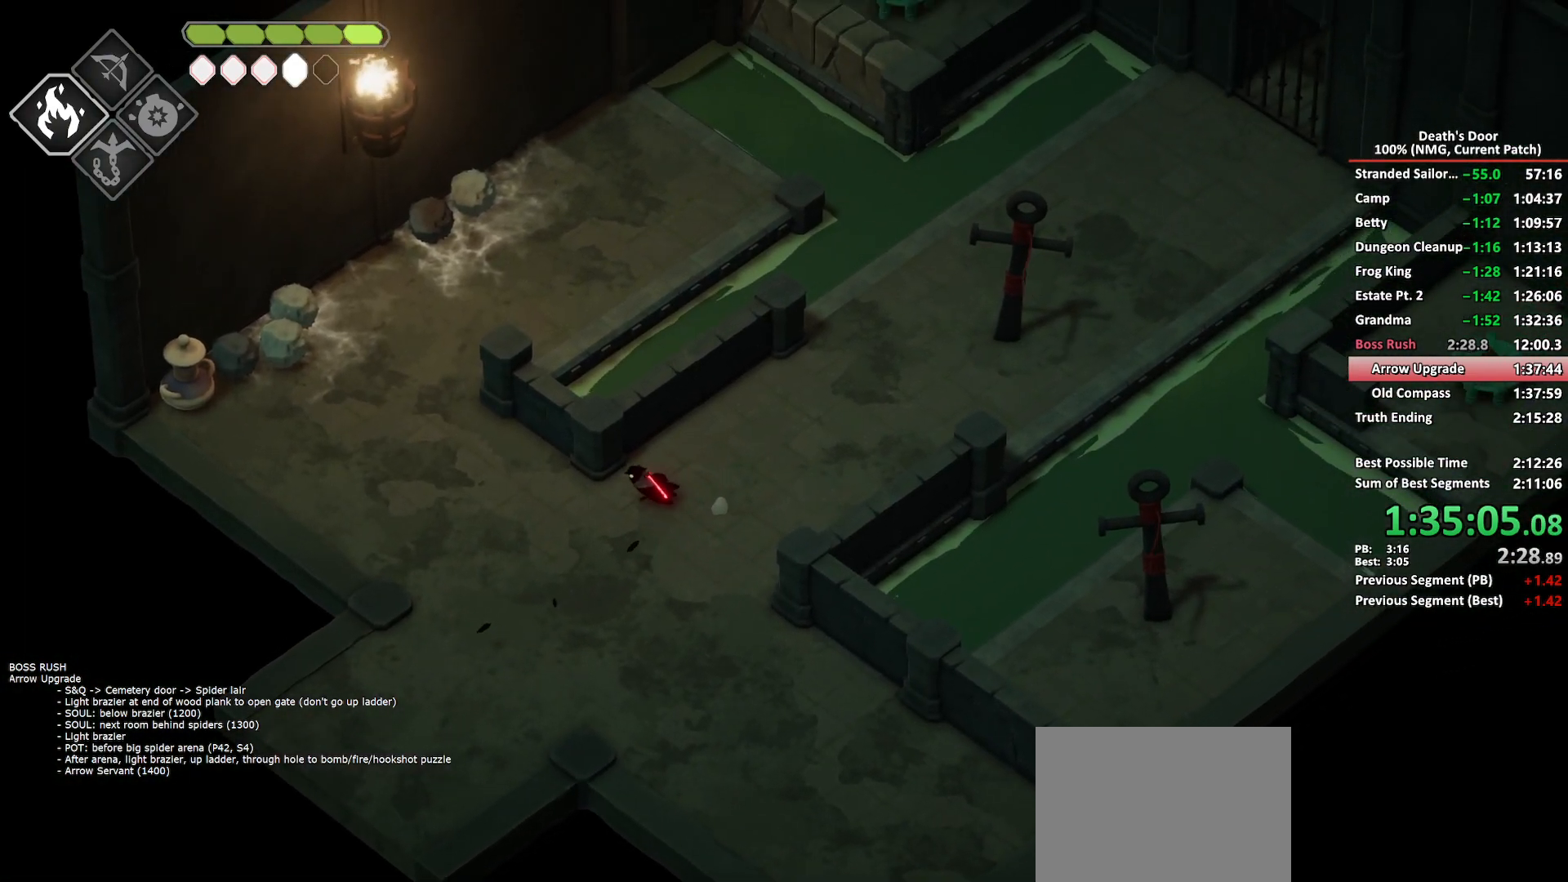
{"buttons": [], "left_stick": "up-left", "right_stick": "center", "button_events": [[267, "A", "down"], [367, "A", "up"]]}
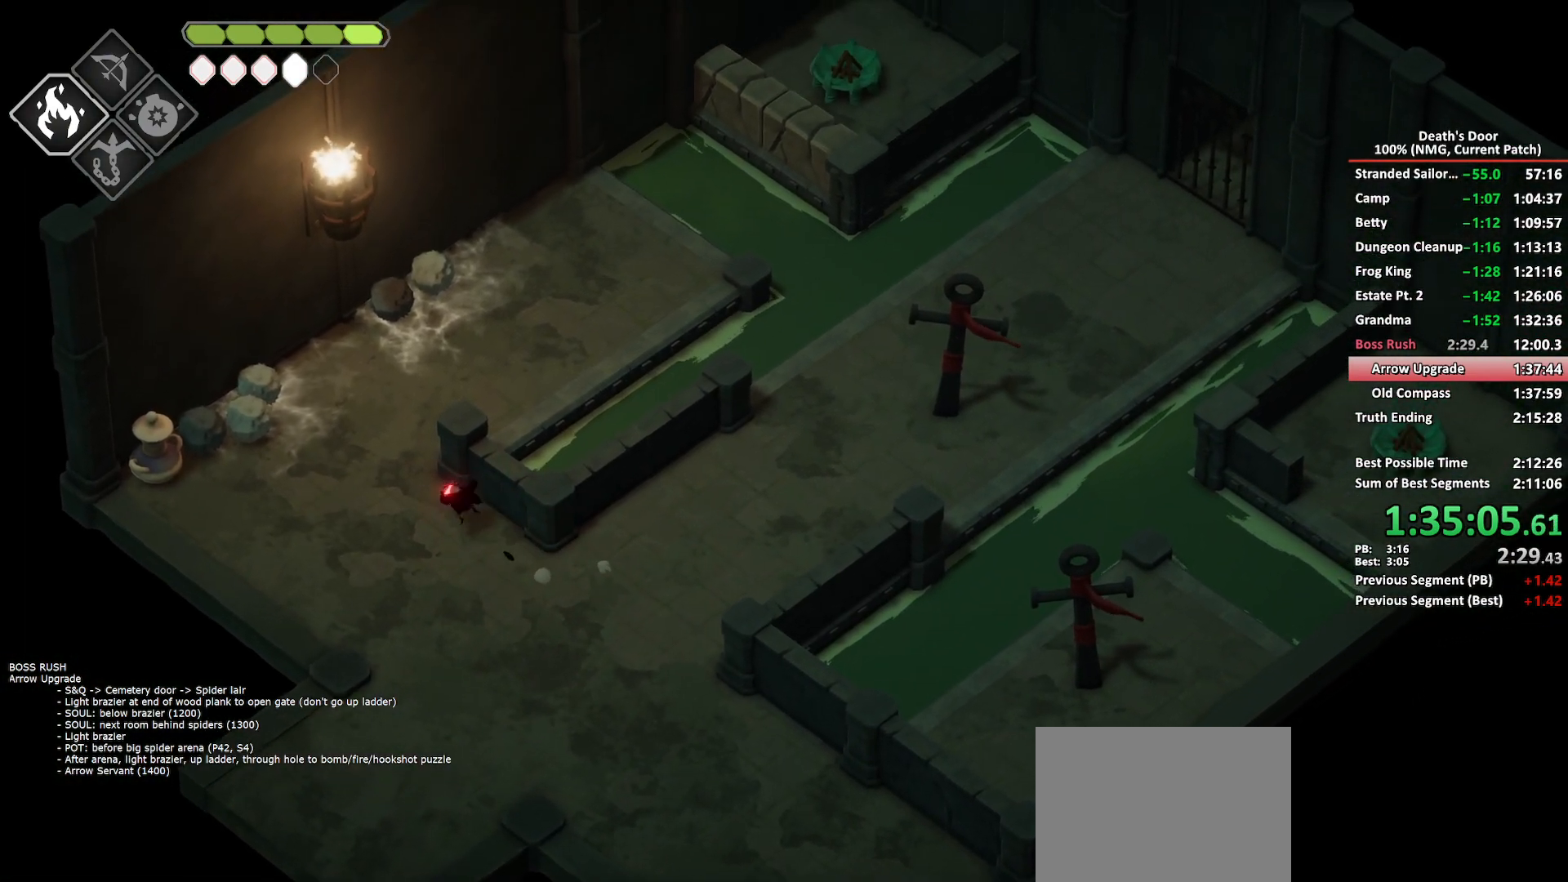
{"buttons": [], "left_stick": "up-right", "right_stick": "center", "button_events": [[50, "DPAD_RIGHT", "down"], [200, "DPAD_RIGHT", "up"]]}
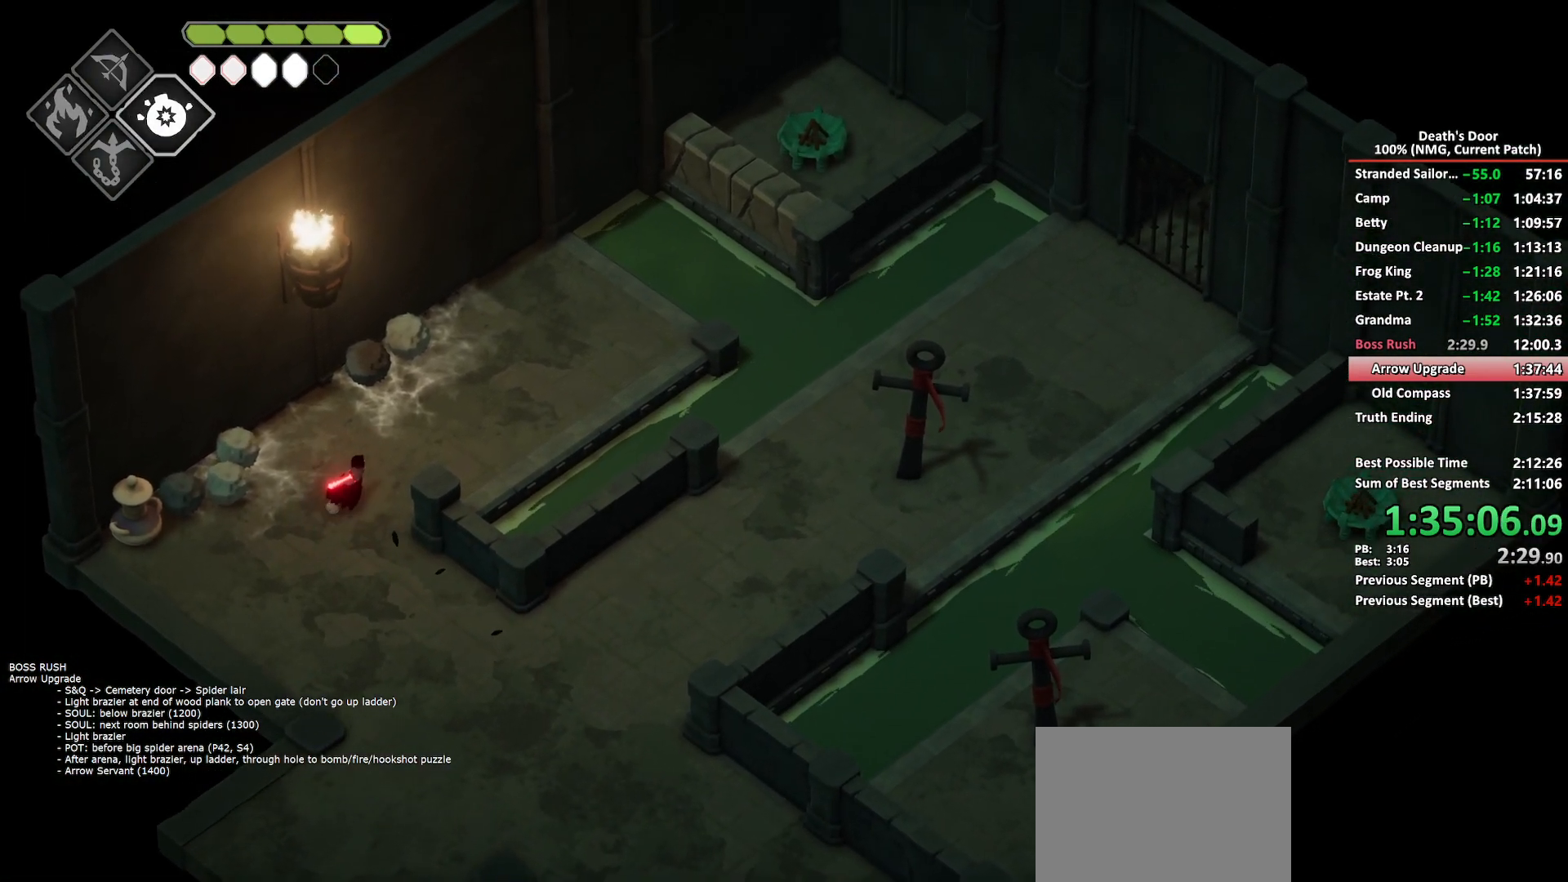
{"buttons": [], "left_stick": "up-right", "right_stick": "center", "button_events": [[83, "A", "down"], [150, "A", "up"], [233, "A", "down"], [317, "A", "up"], [367, "A", "down"], [450, "A", "up"]]}
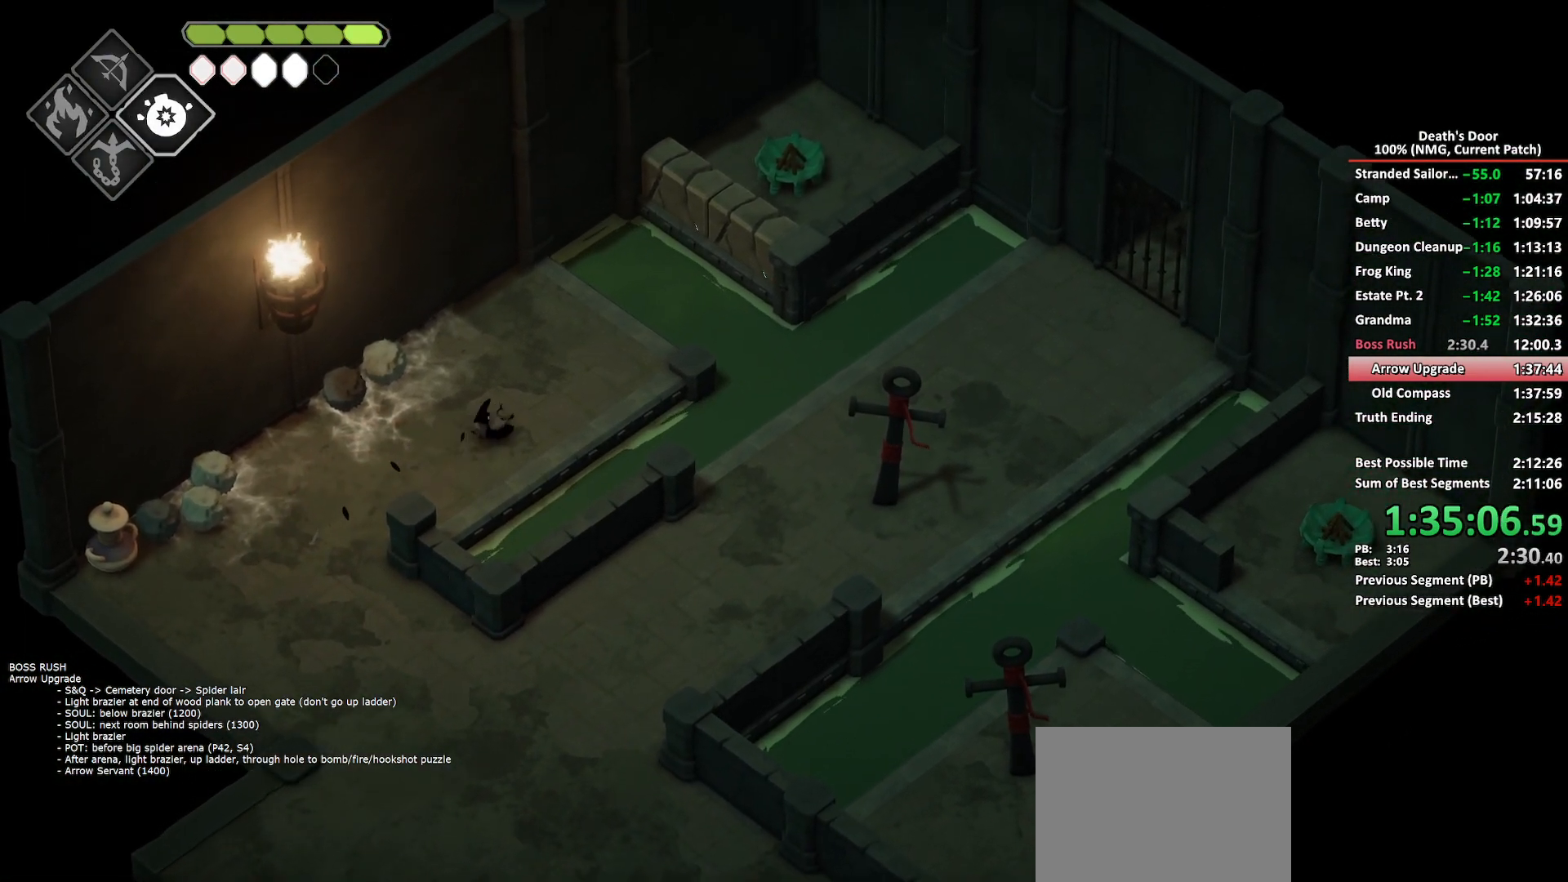
{"buttons": ["B", "L2"], "left_stick": "up-right", "right_stick": "center", "button_events": [[283, "B", "down"], [300, "L2", "down"]]}
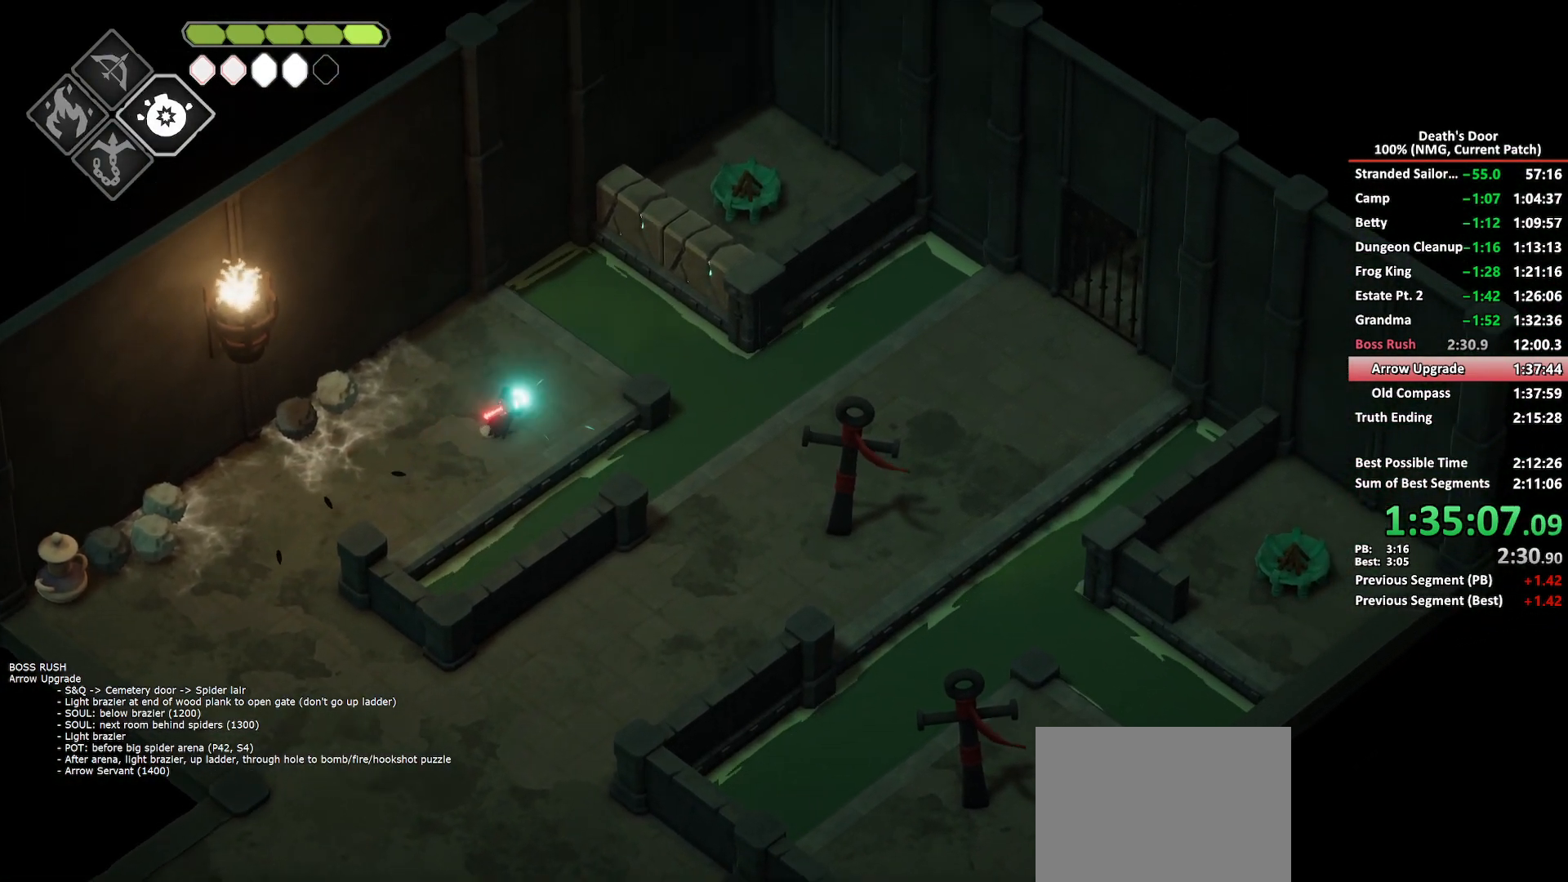
{"buttons": ["B", "L2"], "left_stick": "up-right", "right_stick": "center", "button_events": []}
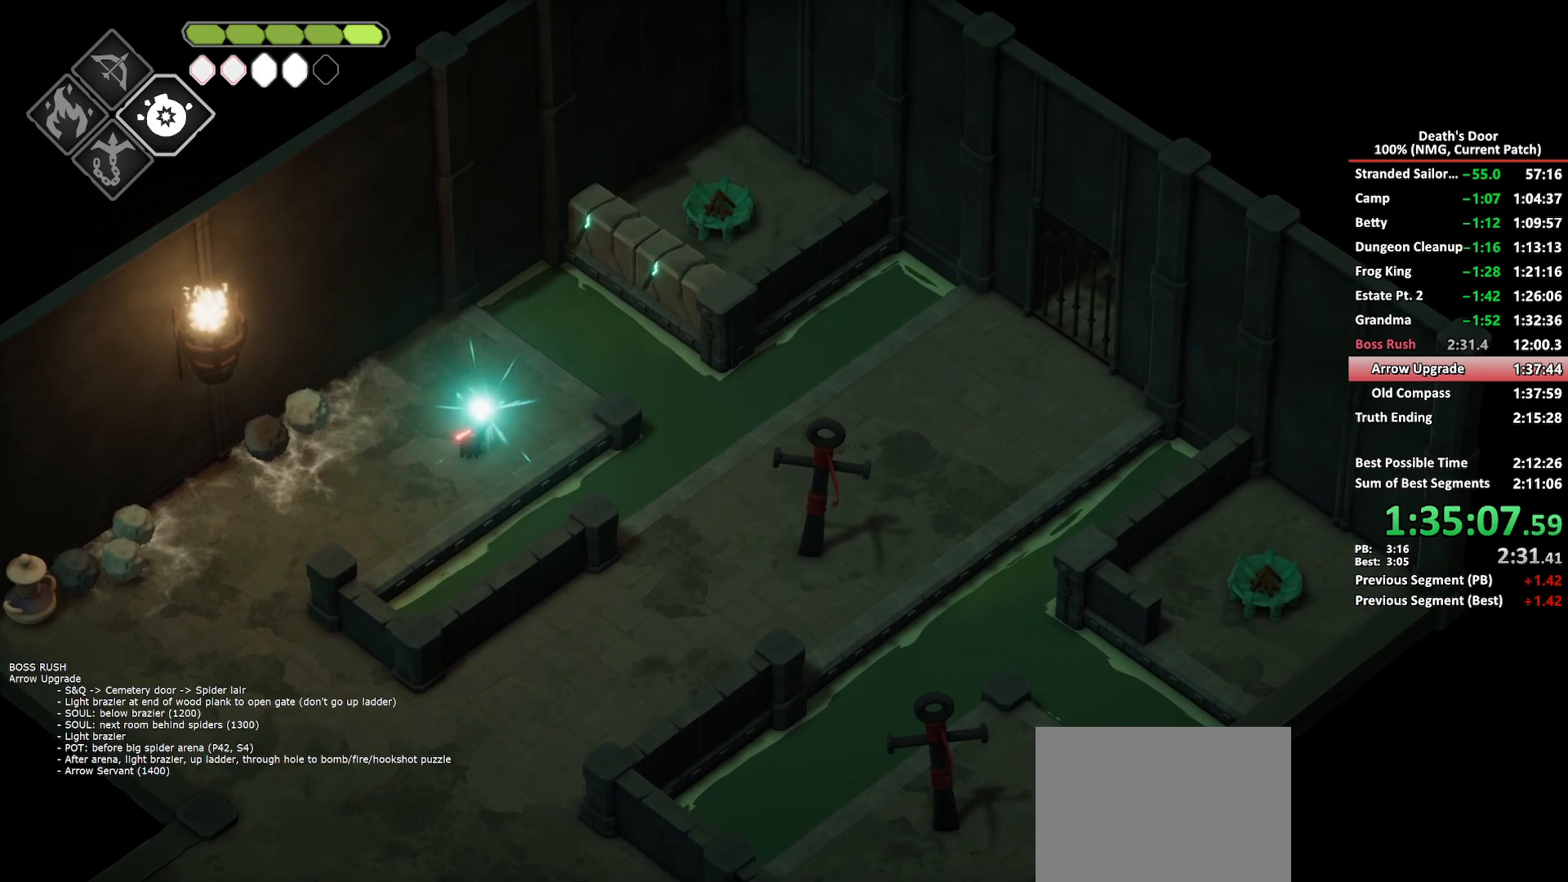
{"buttons": ["DPAD_LEFT"], "left_stick": "center", "right_stick": "center", "button_events": [[233, "B", "up"], [267, "L2", "up"], [500, "DPAD_LEFT", "down"]]}
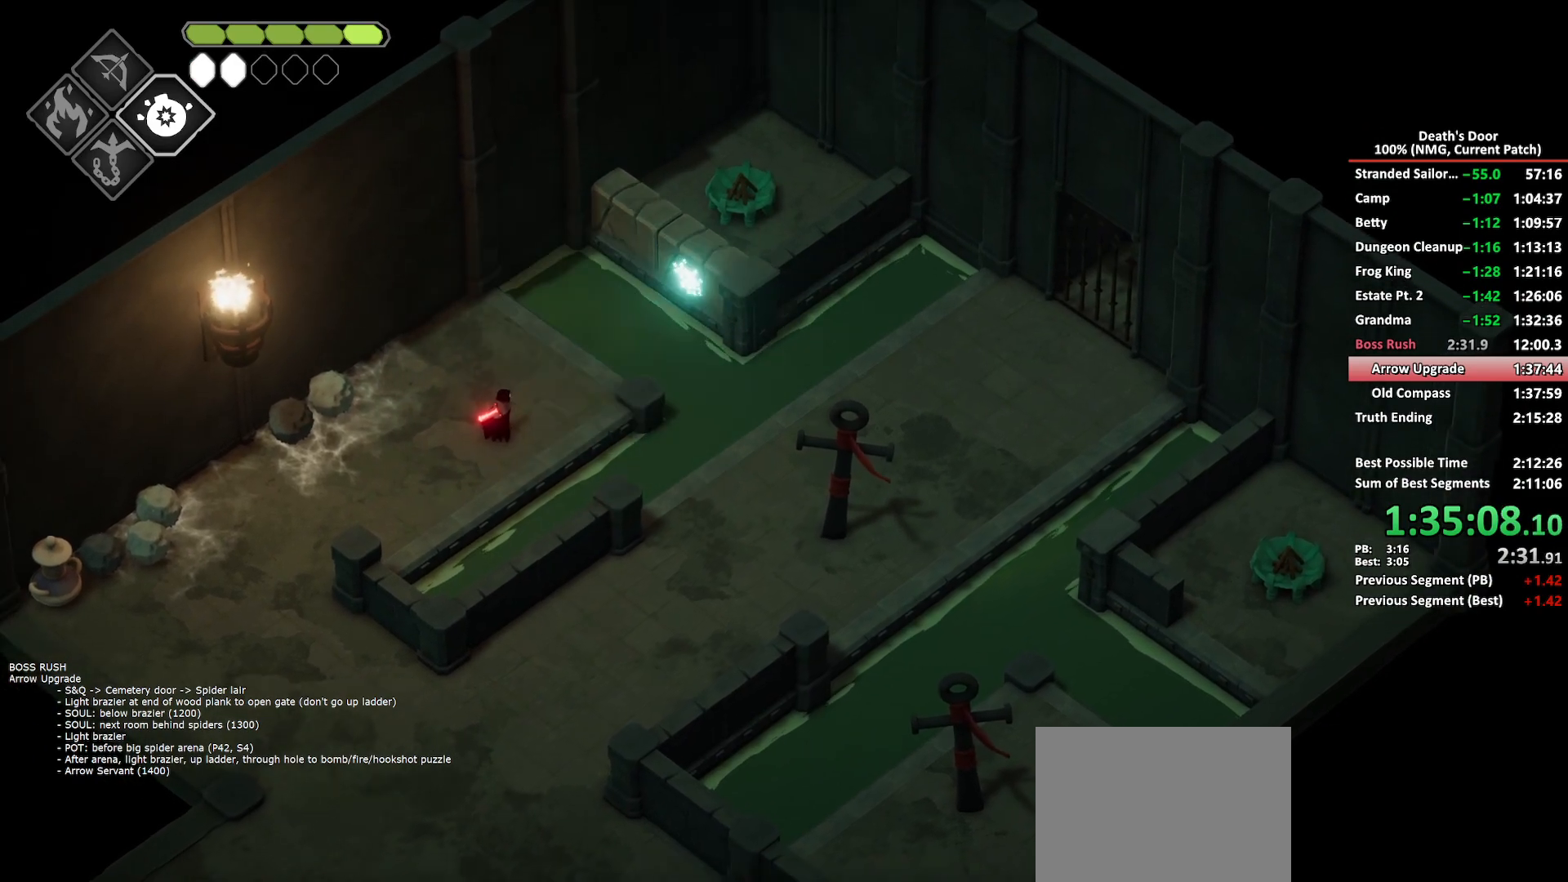
{"buttons": ["B", "L2"], "left_stick": "up-right", "right_stick": "center", "button_events": [[83, "DPAD_LEFT", "up"], [233, "L2", "down"], [267, "B", "down"]]}
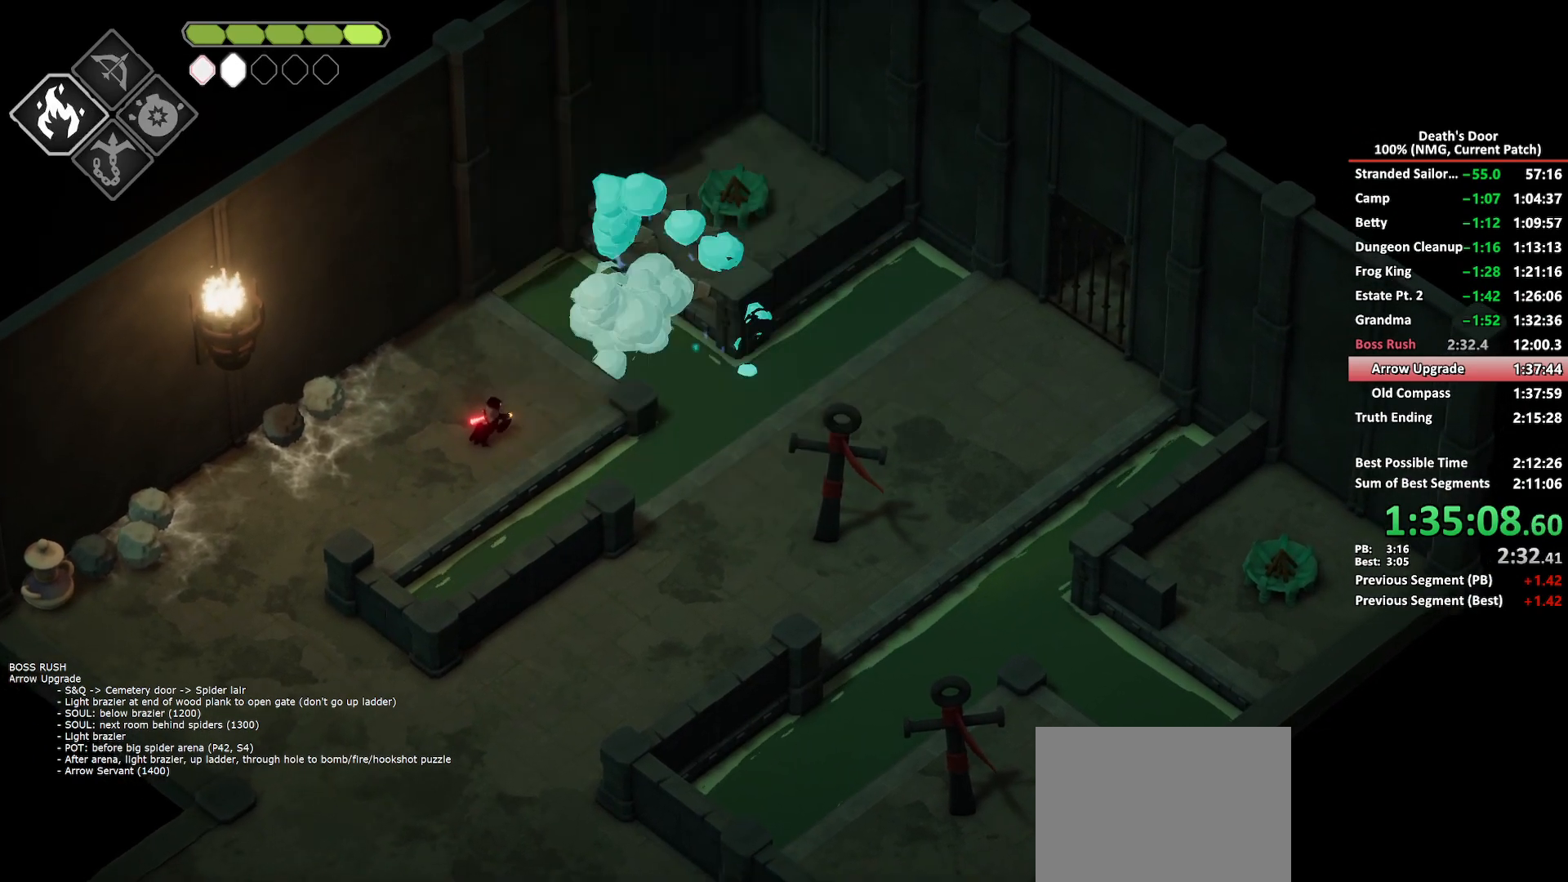
{"buttons": [], "left_stick": "up-right", "right_stick": "center", "button_events": [[433, "B", "up"], [500, "L2", "up"]]}
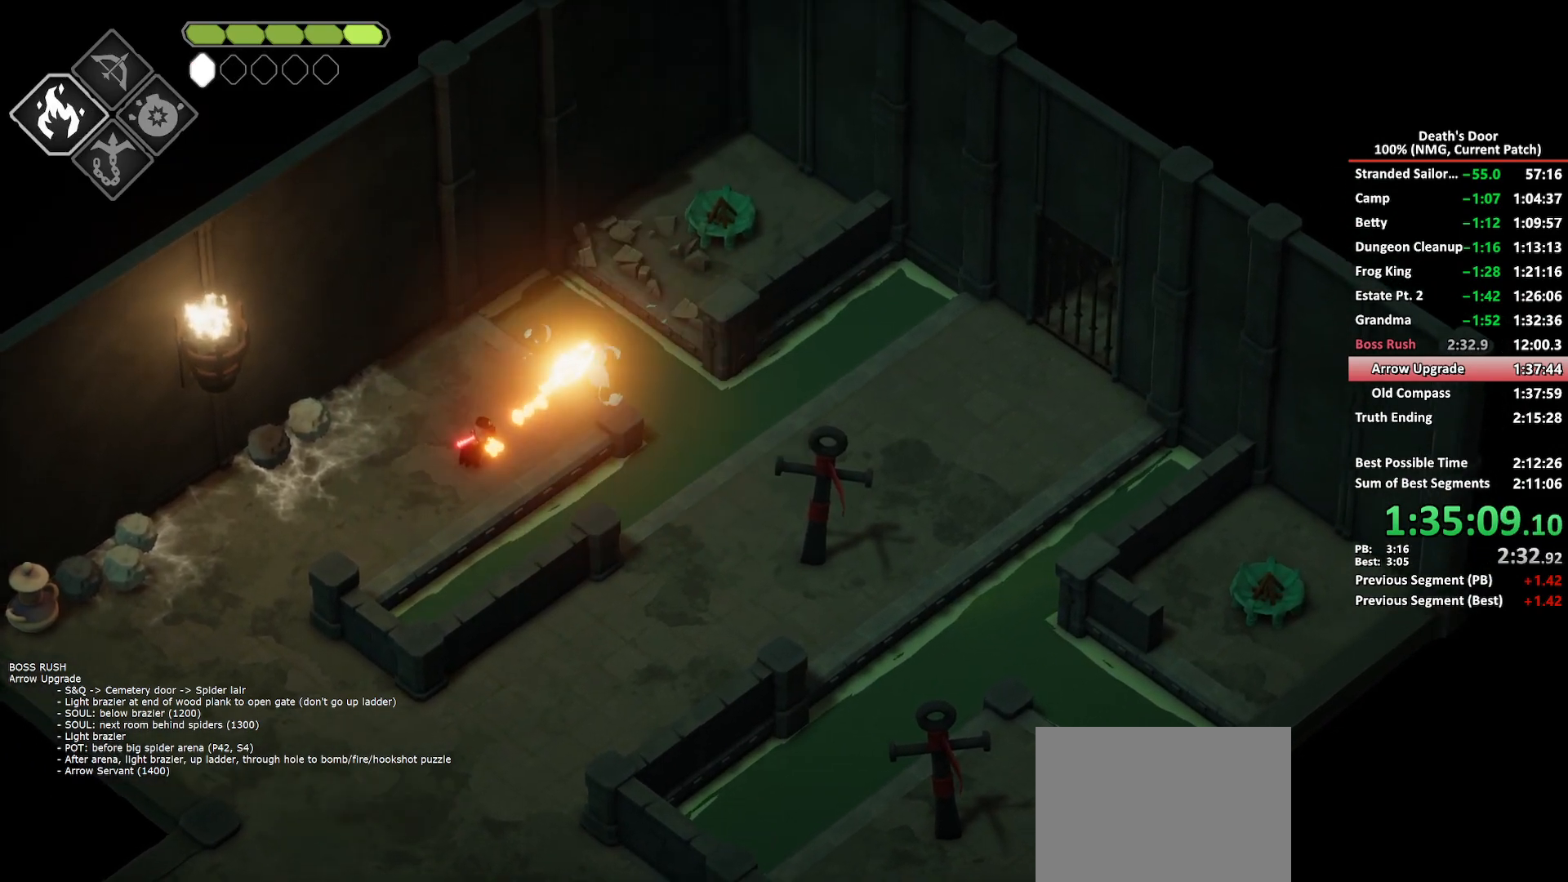
{"buttons": ["L2"], "left_stick": "down-right", "right_stick": "center", "button_events": [[150, "DPAD_DOWN", "down"], [283, "DPAD_DOWN", "up"], [367, "L2", "down"], [417, "B", "down"], [500, "B", "up"]]}
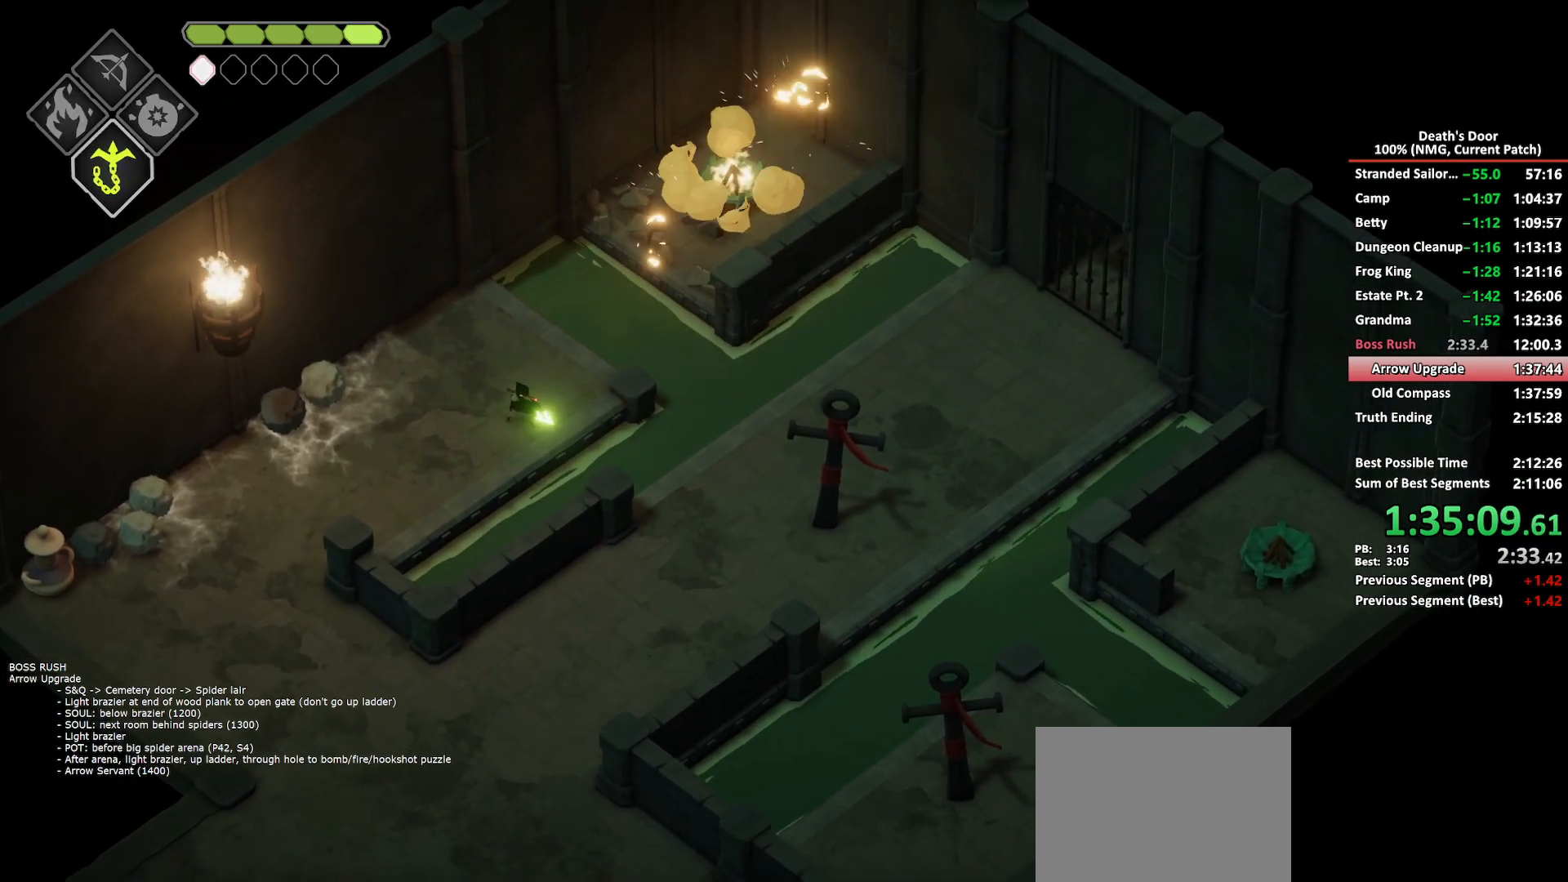
{"buttons": [], "left_stick": "down", "right_stick": "center", "button_events": [[83, "L2", "up"]]}
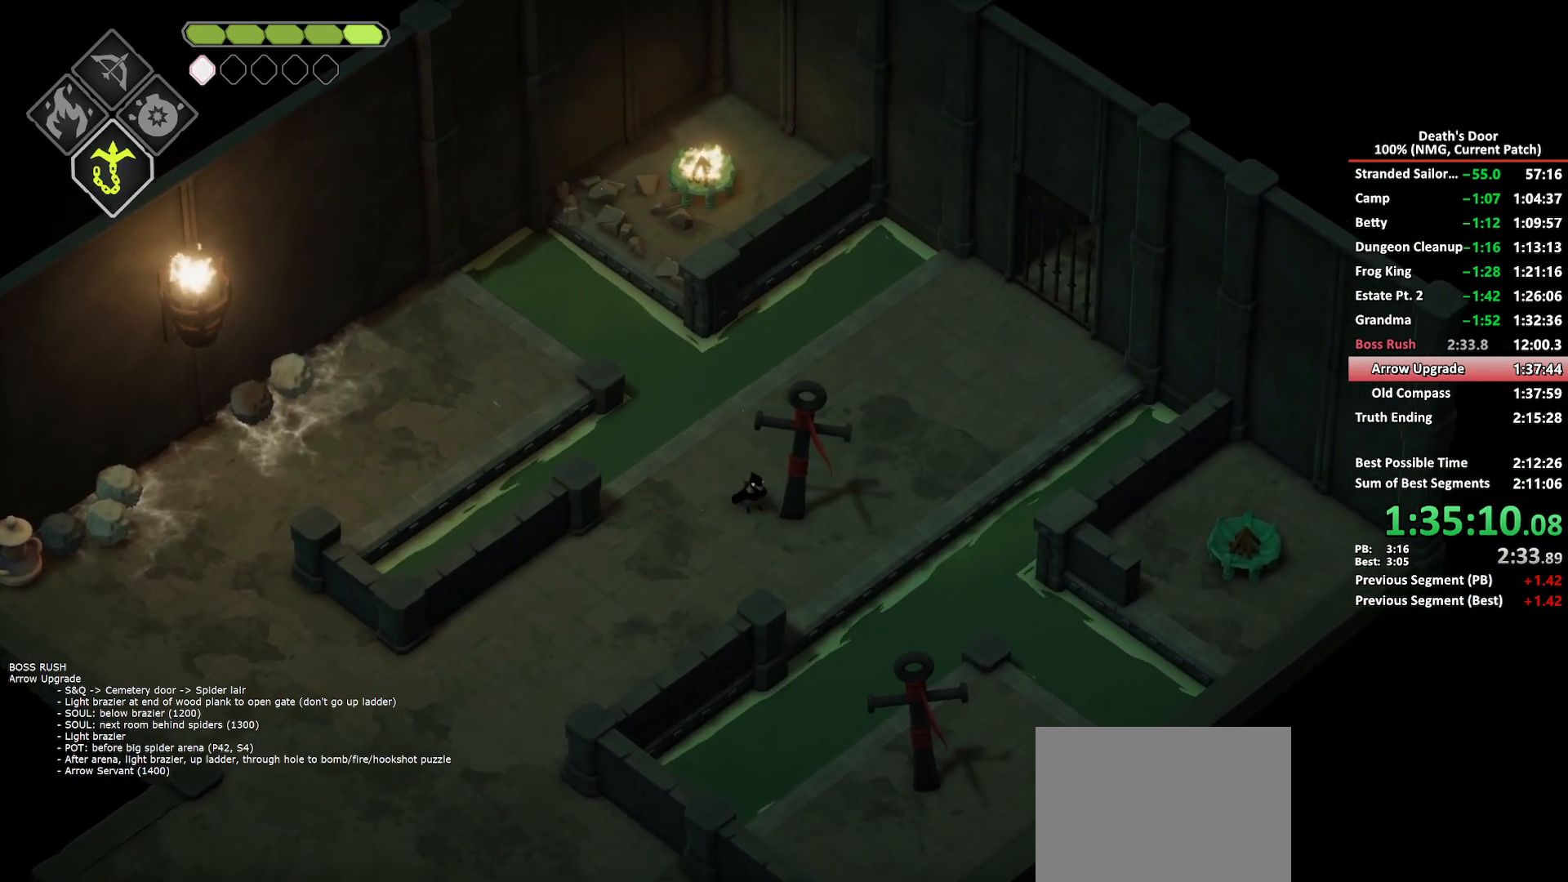
{"buttons": [], "left_stick": "down-right", "right_stick": "center", "button_events": [[100, "L2", "down"], [117, "B", "down"], [217, "B", "up"], [267, "L2", "up"]]}
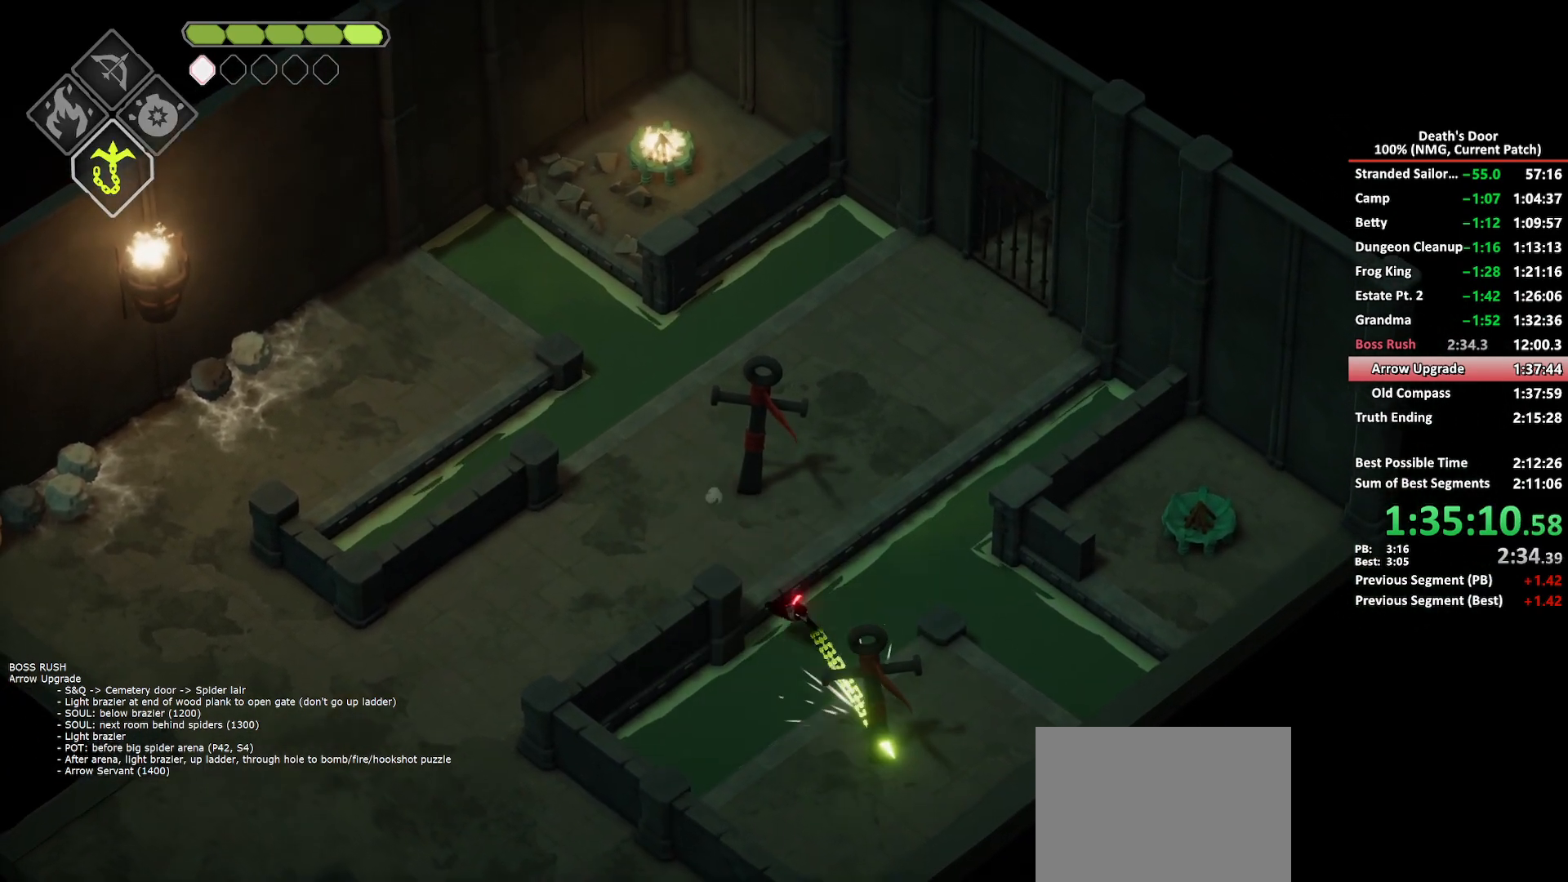
{"buttons": [], "left_stick": "right", "right_stick": "center", "button_events": [[217, "DPAD_LEFT", "down"], [367, "DPAD_LEFT", "up"]]}
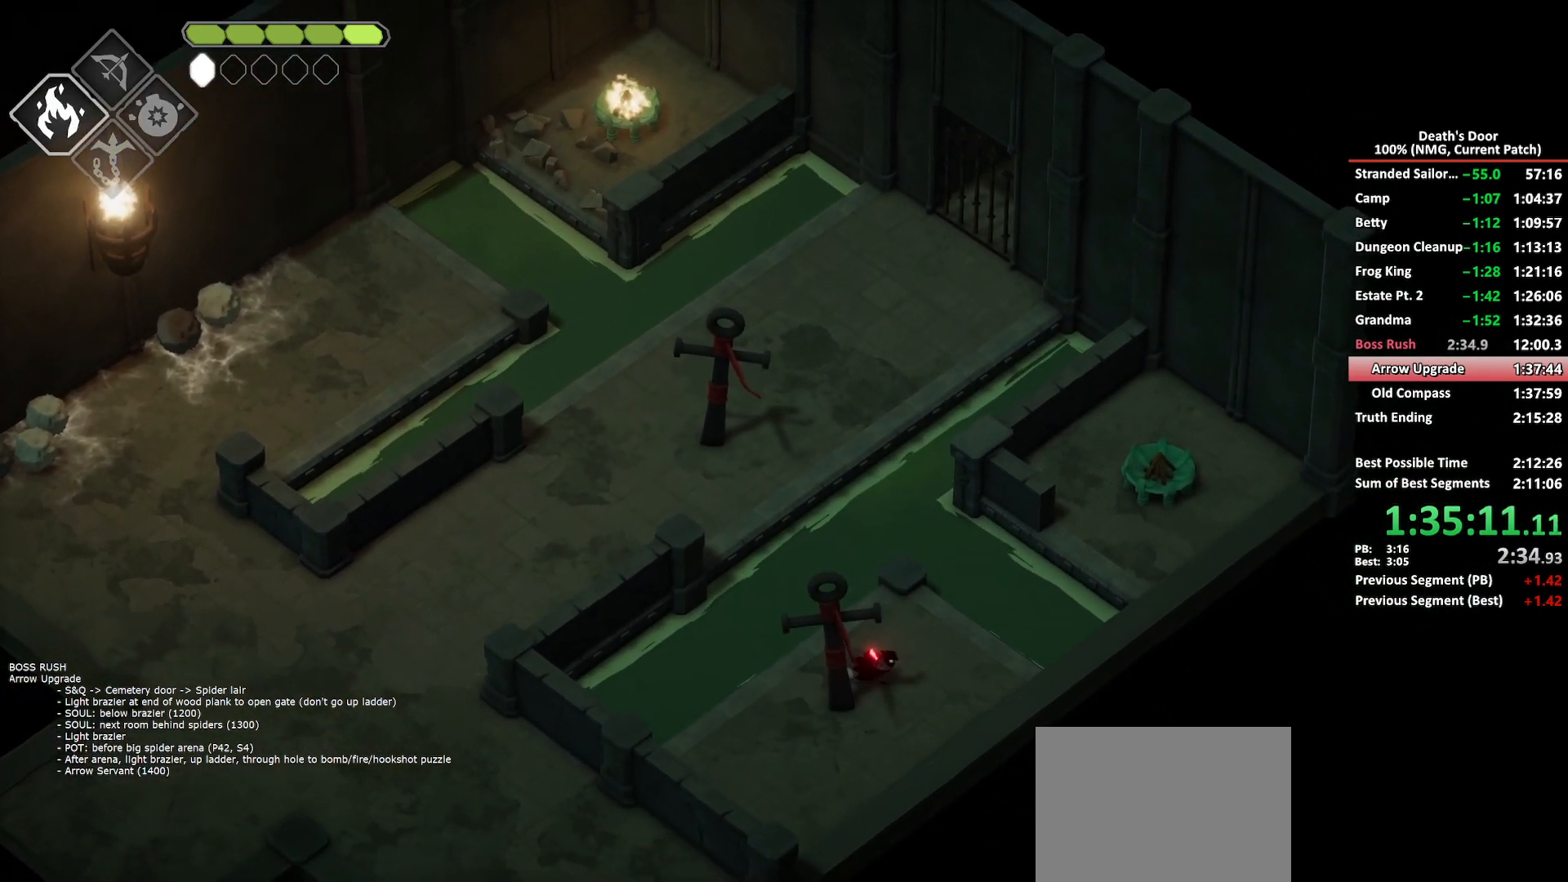
{"buttons": ["B", "L2"], "left_stick": "up-right", "right_stick": "center", "button_events": [[67, "L2", "down"], [83, "B", "down"]]}